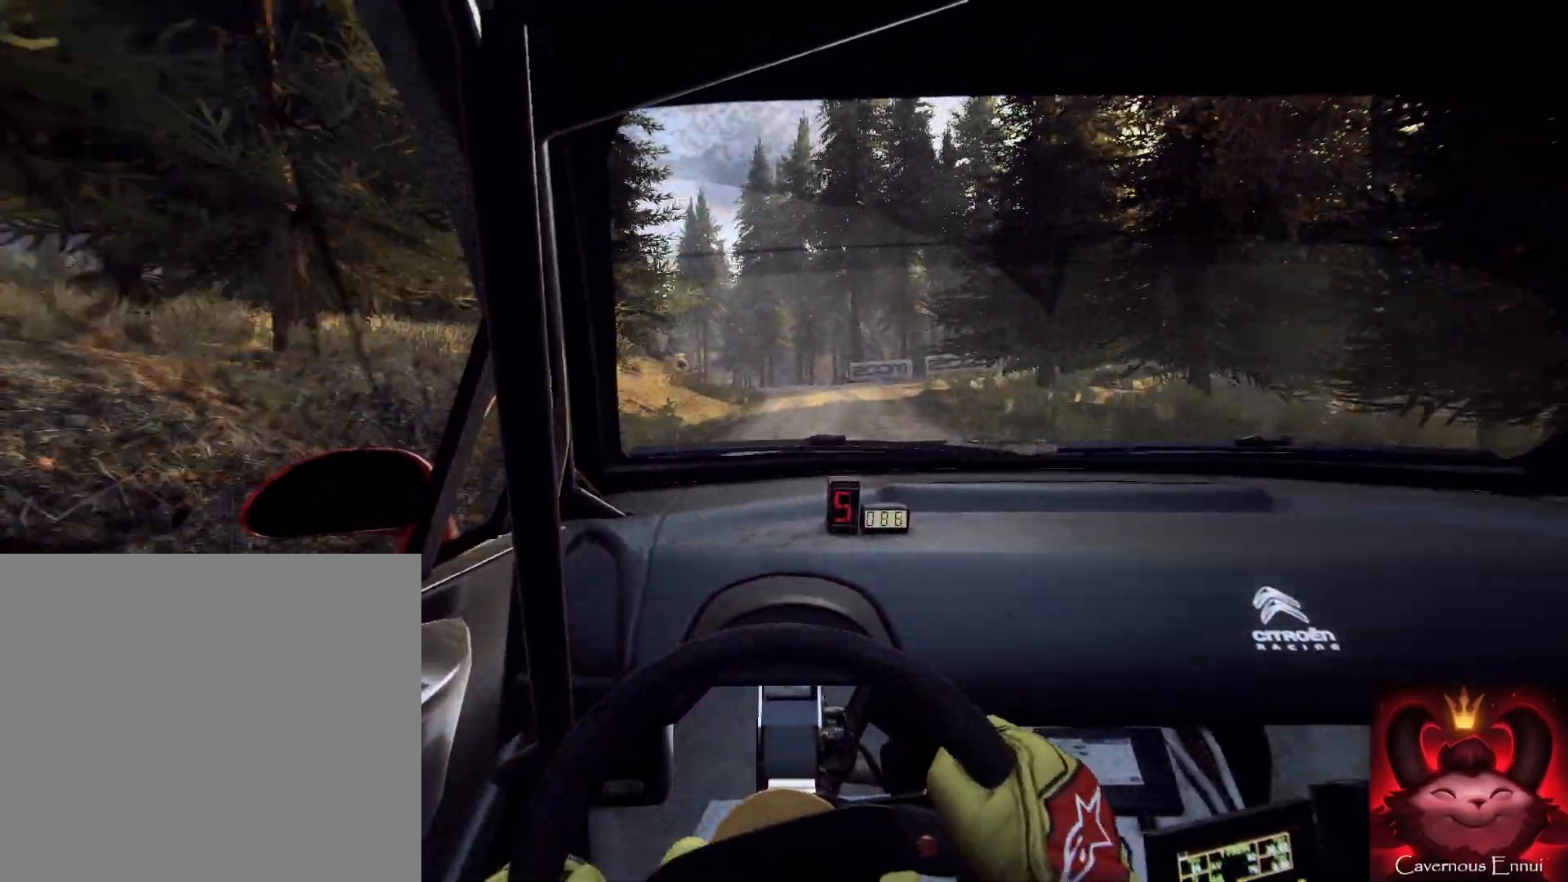
Gameplay with a controller (Xbox layout); each line is a JSON object with the inputs held at the frame after it. "events" lists button and stick changes between this image and that frame as [ms after this image, input, new state], when the widget could be followed in between.
{"buttons": [], "left_stick": "left", "right_stick": "center", "events": [[233, "L2", "up"], [233, "left_stick", "center"], [233, "right_stick", "center"], [300, "L2", "down"], [400, "left_stick", "left"], [400, "right_stick", "up-right"], [500, "L2", "up"], [500, "right_stick", "center"]]}
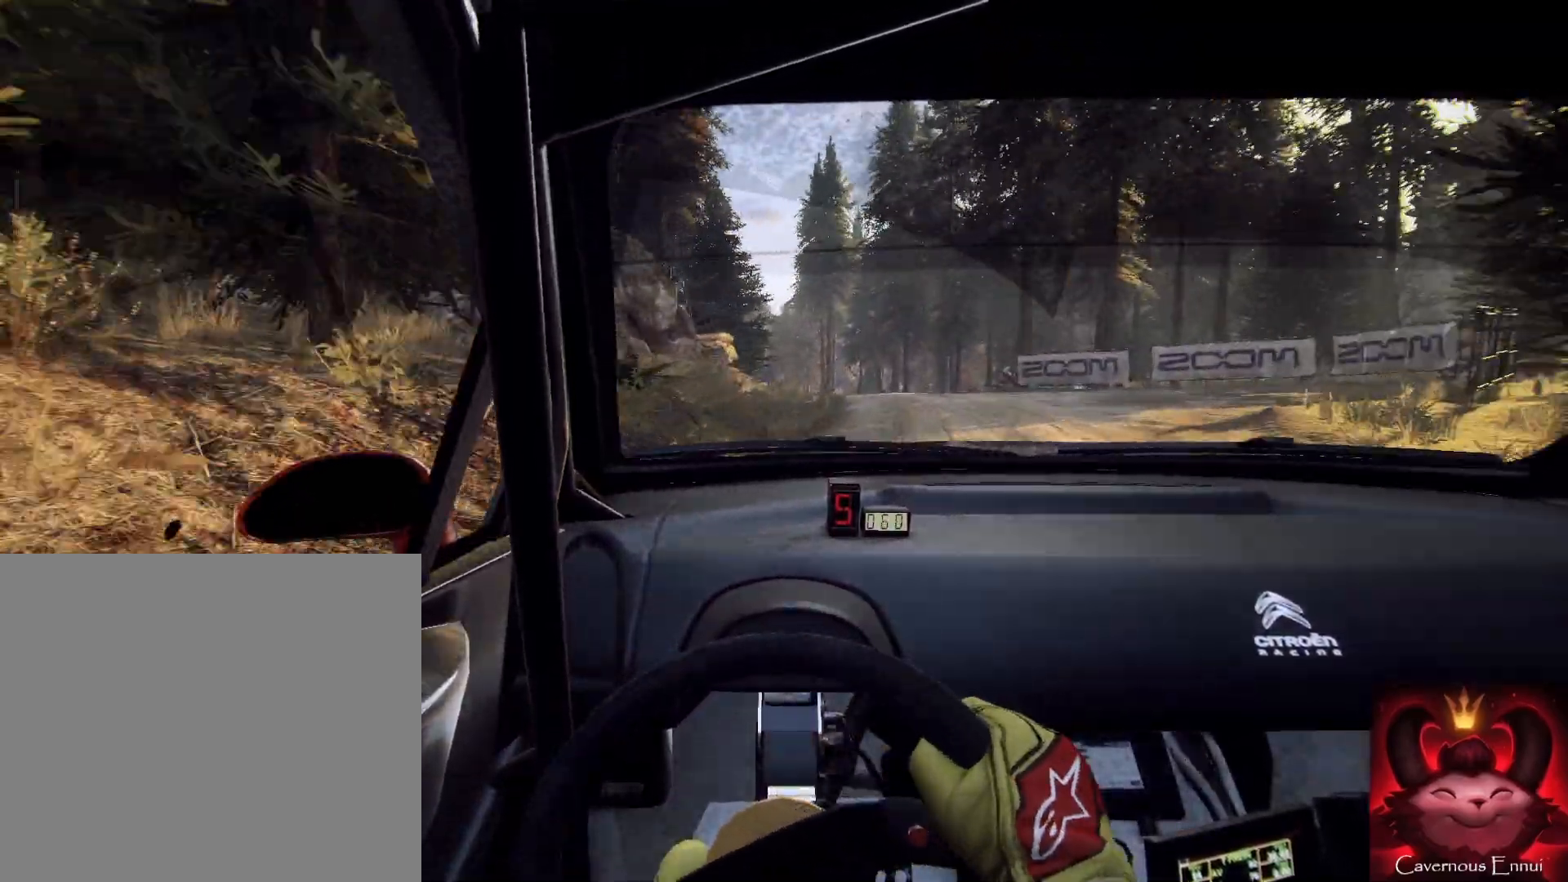
{"buttons": [], "left_stick": "right", "right_stick": "up-right", "events": [[100, "left_stick", "center"], [267, "right_stick", "up-right"], [467, "left_stick", "right"]]}
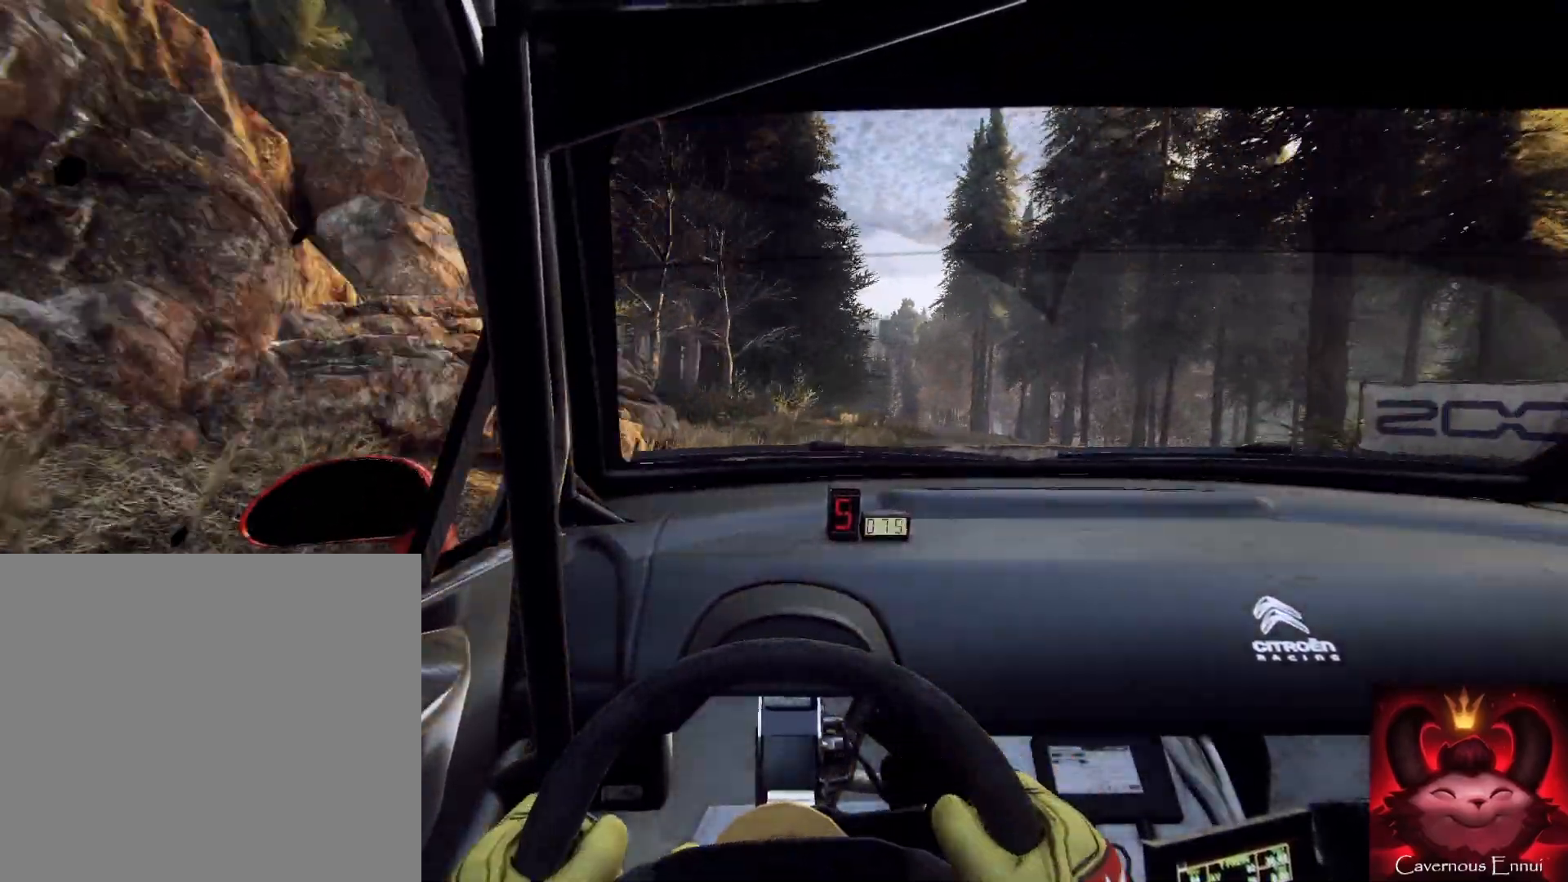
{"buttons": [], "left_stick": "center", "right_stick": "up", "events": [[200, "left_stick", "center"], [200, "right_stick", "center"], [367, "left_stick", "down-left"], [400, "right_stick", "up"], [467, "left_stick", "center"]]}
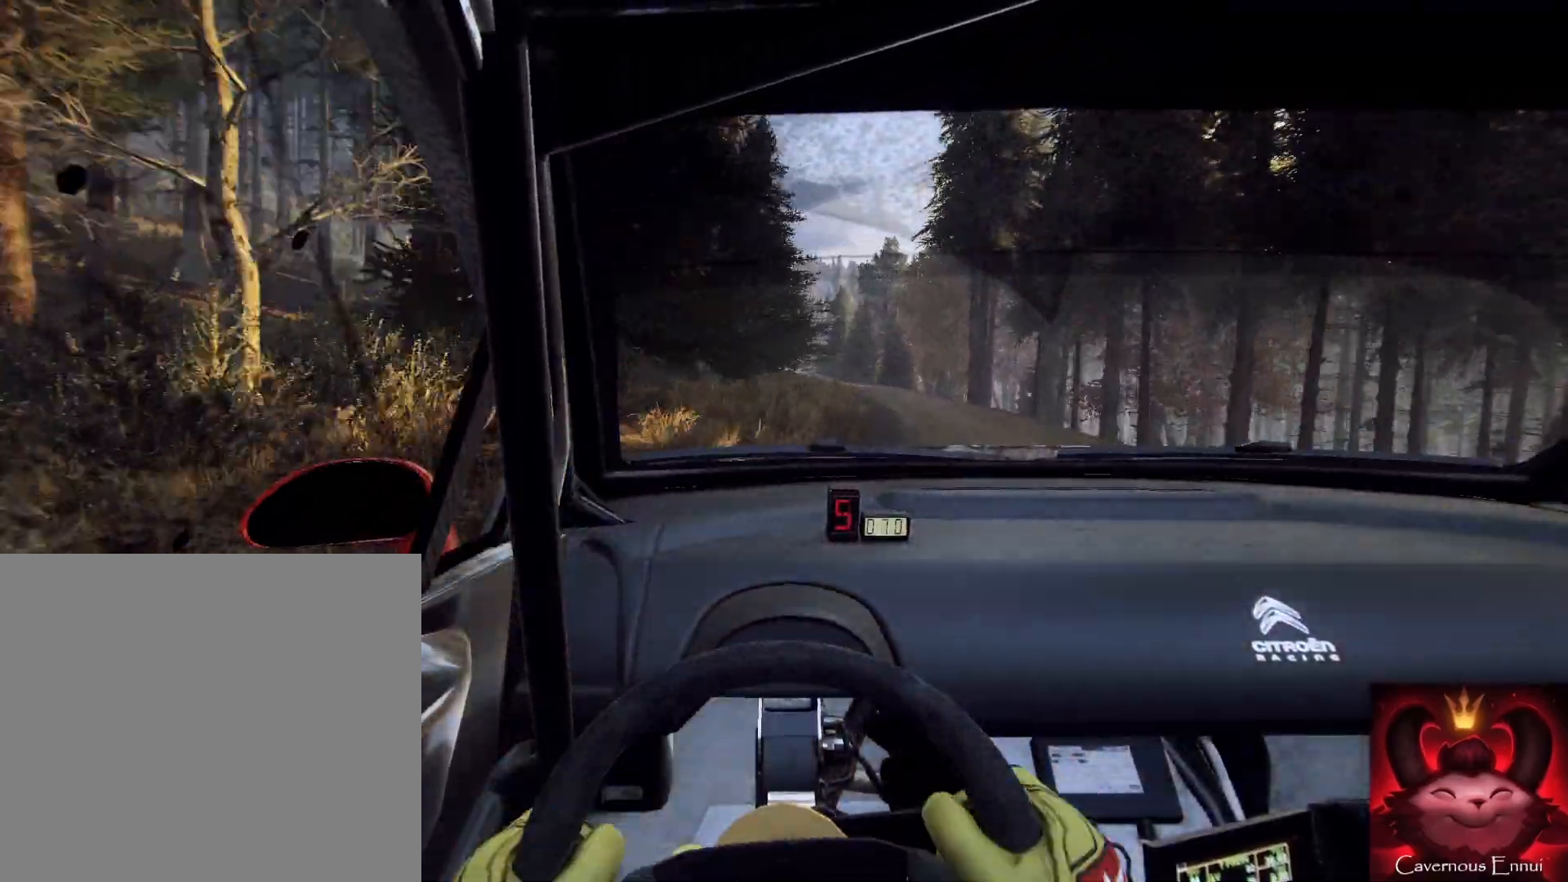
{"buttons": [], "left_stick": "left", "right_stick": "up", "events": [[400, "left_stick", "left"]]}
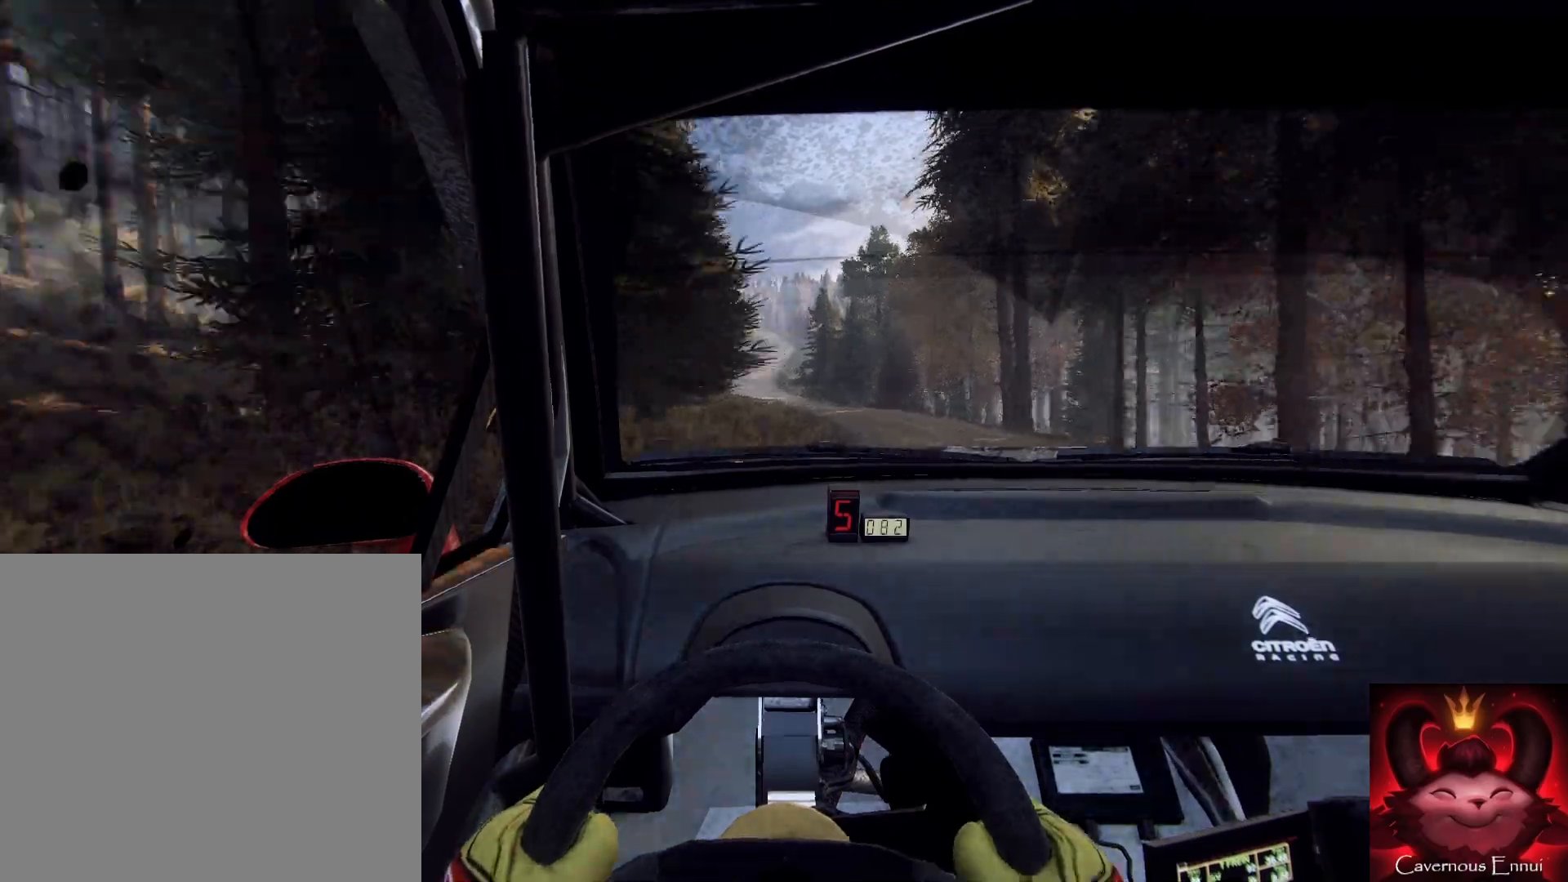
{"buttons": [], "left_stick": "down", "right_stick": "up", "events": [[400, "left_stick", "down"]]}
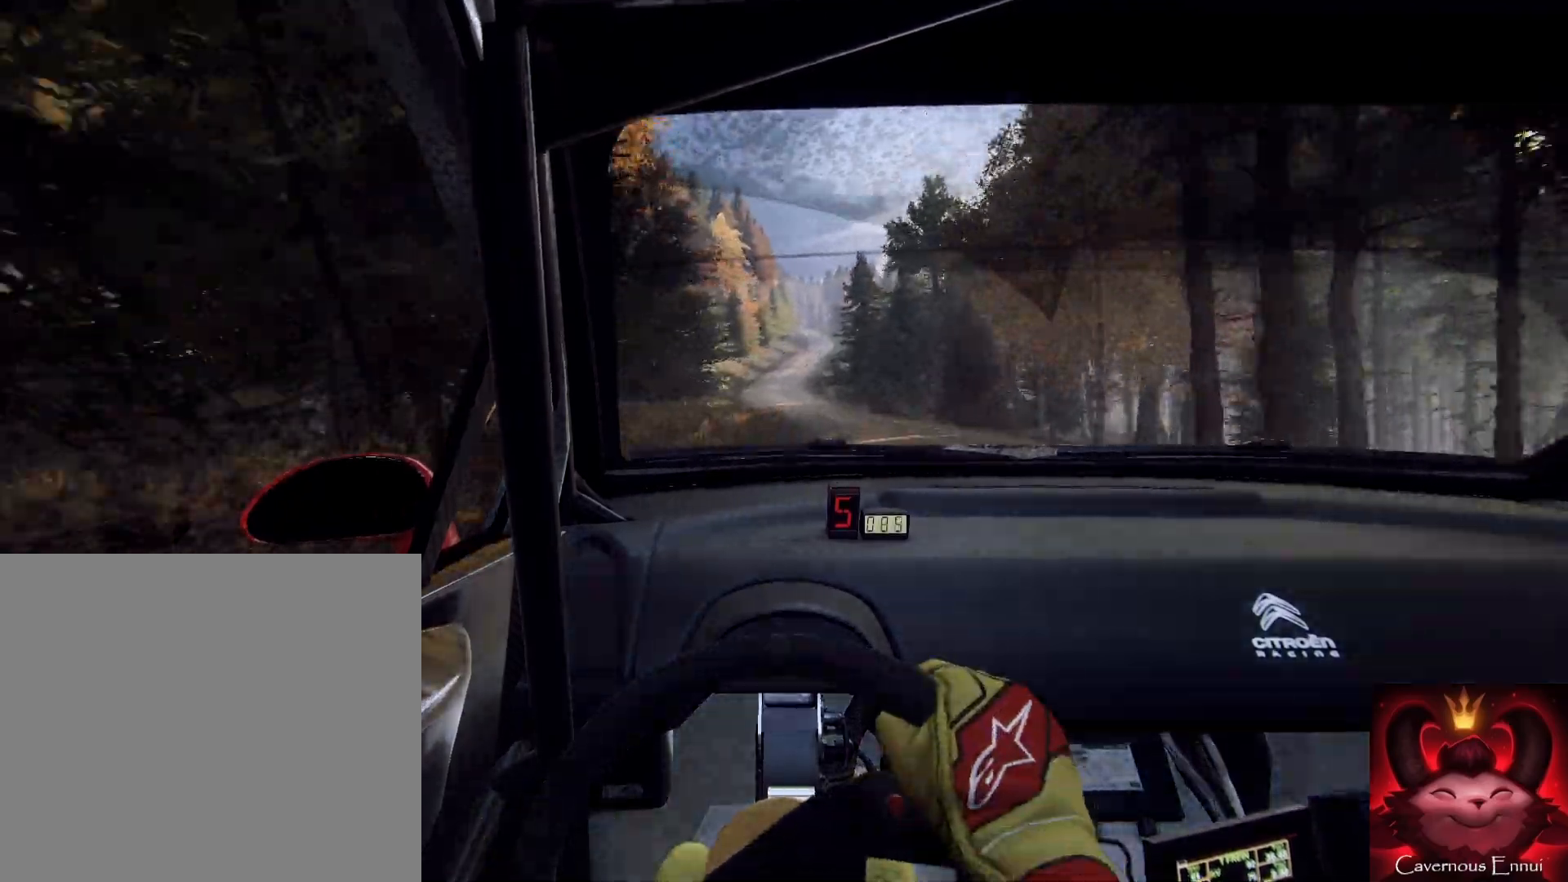
{"buttons": [], "left_stick": "center", "right_stick": "up", "events": [[67, "left_stick", "down-left"], [200, "left_stick", "center"]]}
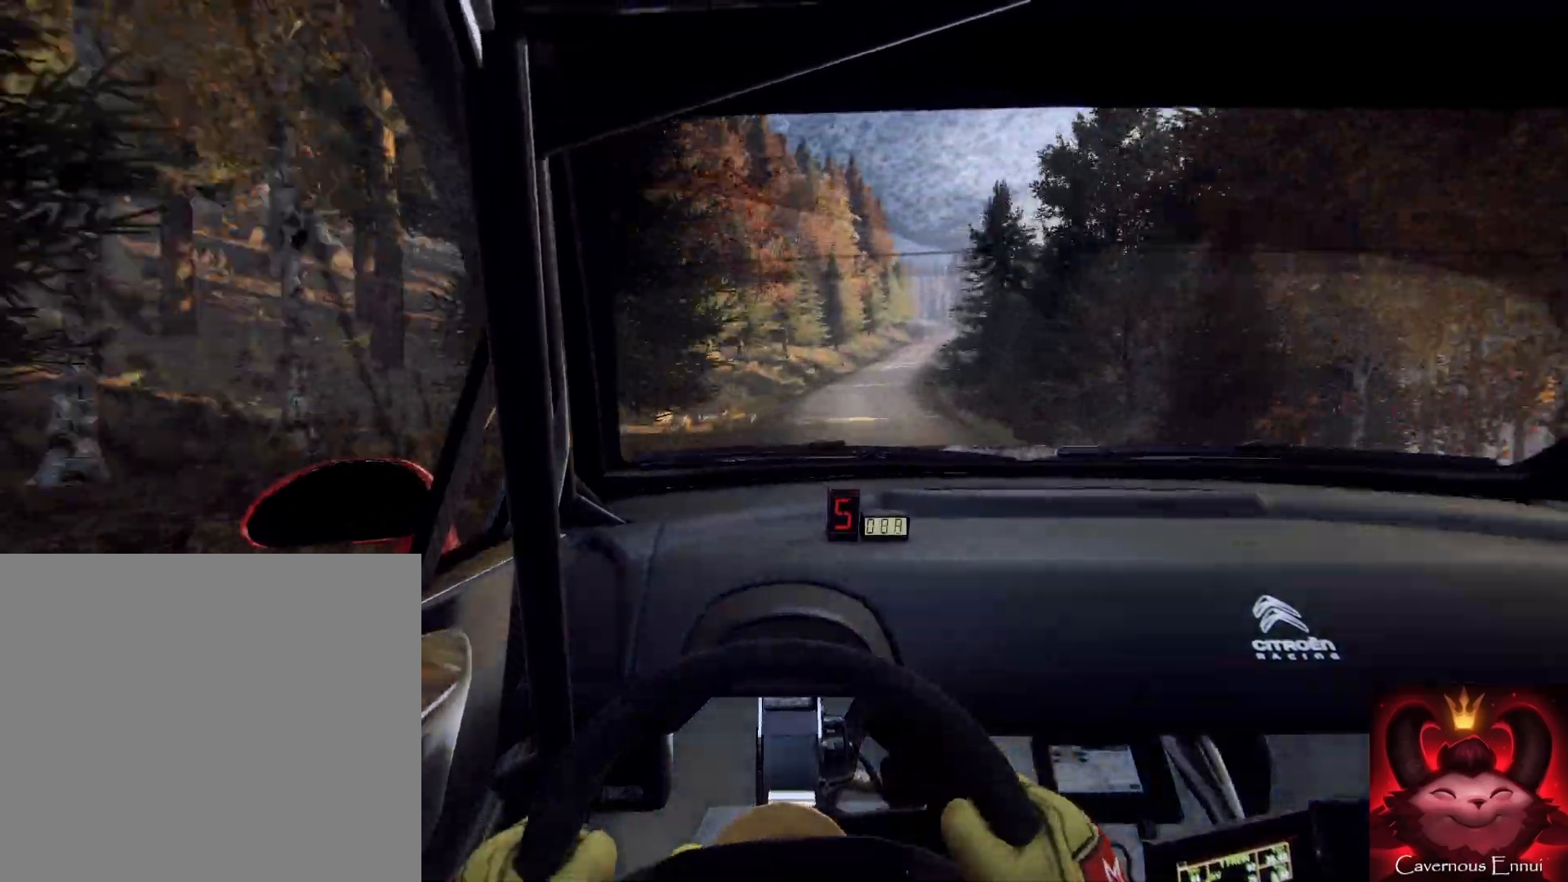
{"buttons": [], "left_stick": "up-left", "right_stick": "up", "events": [[200, "left_stick", "right"], [500, "left_stick", "up-left"]]}
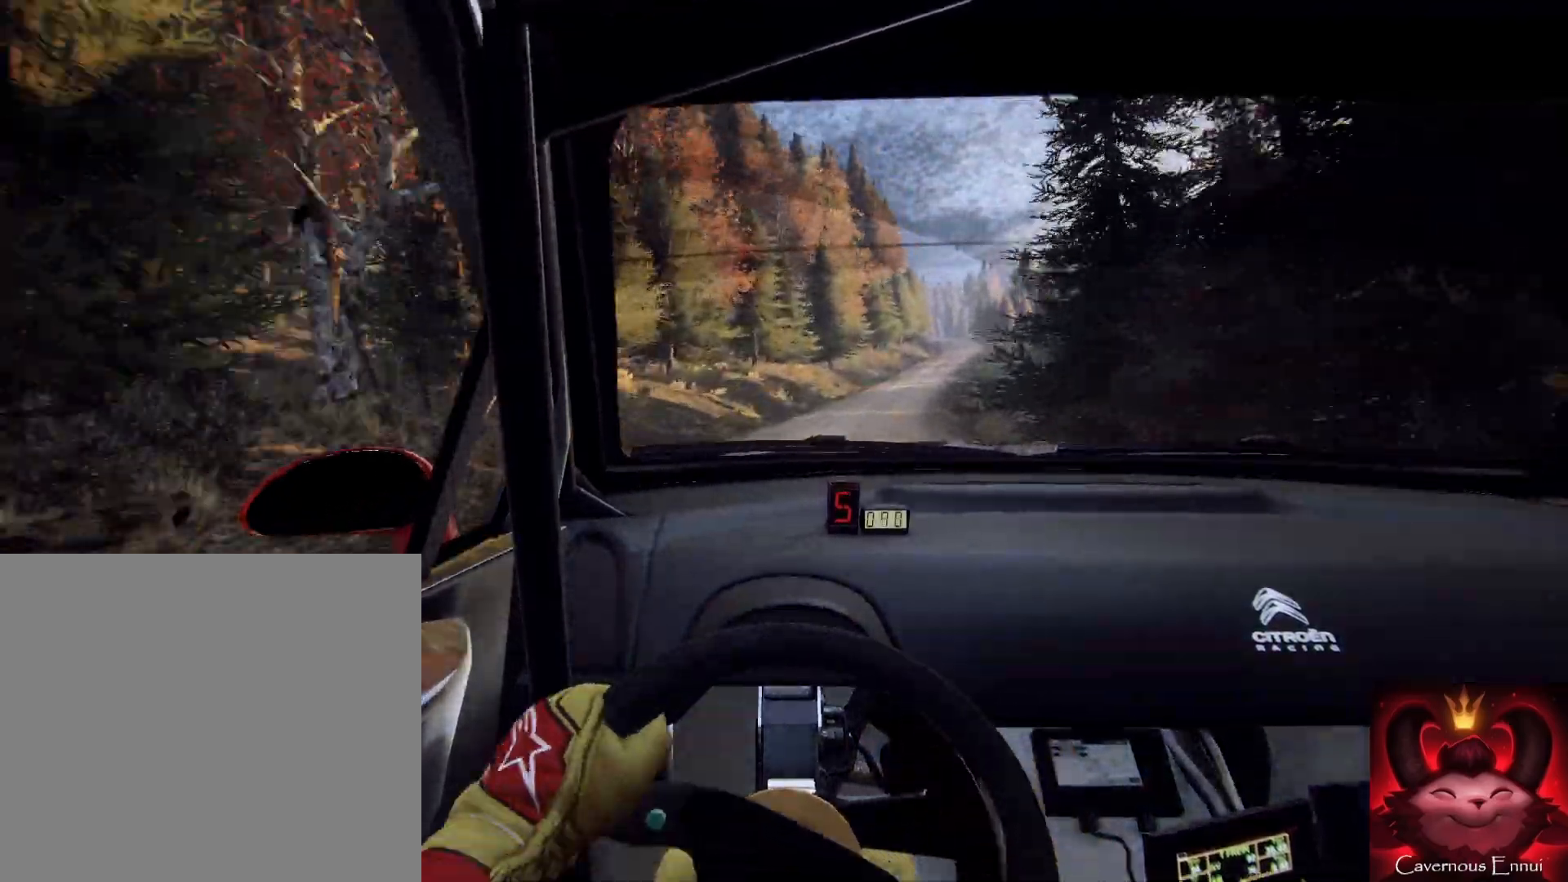
{"buttons": [], "left_stick": "center", "right_stick": "up", "events": [[67, "left_stick", "center"]]}
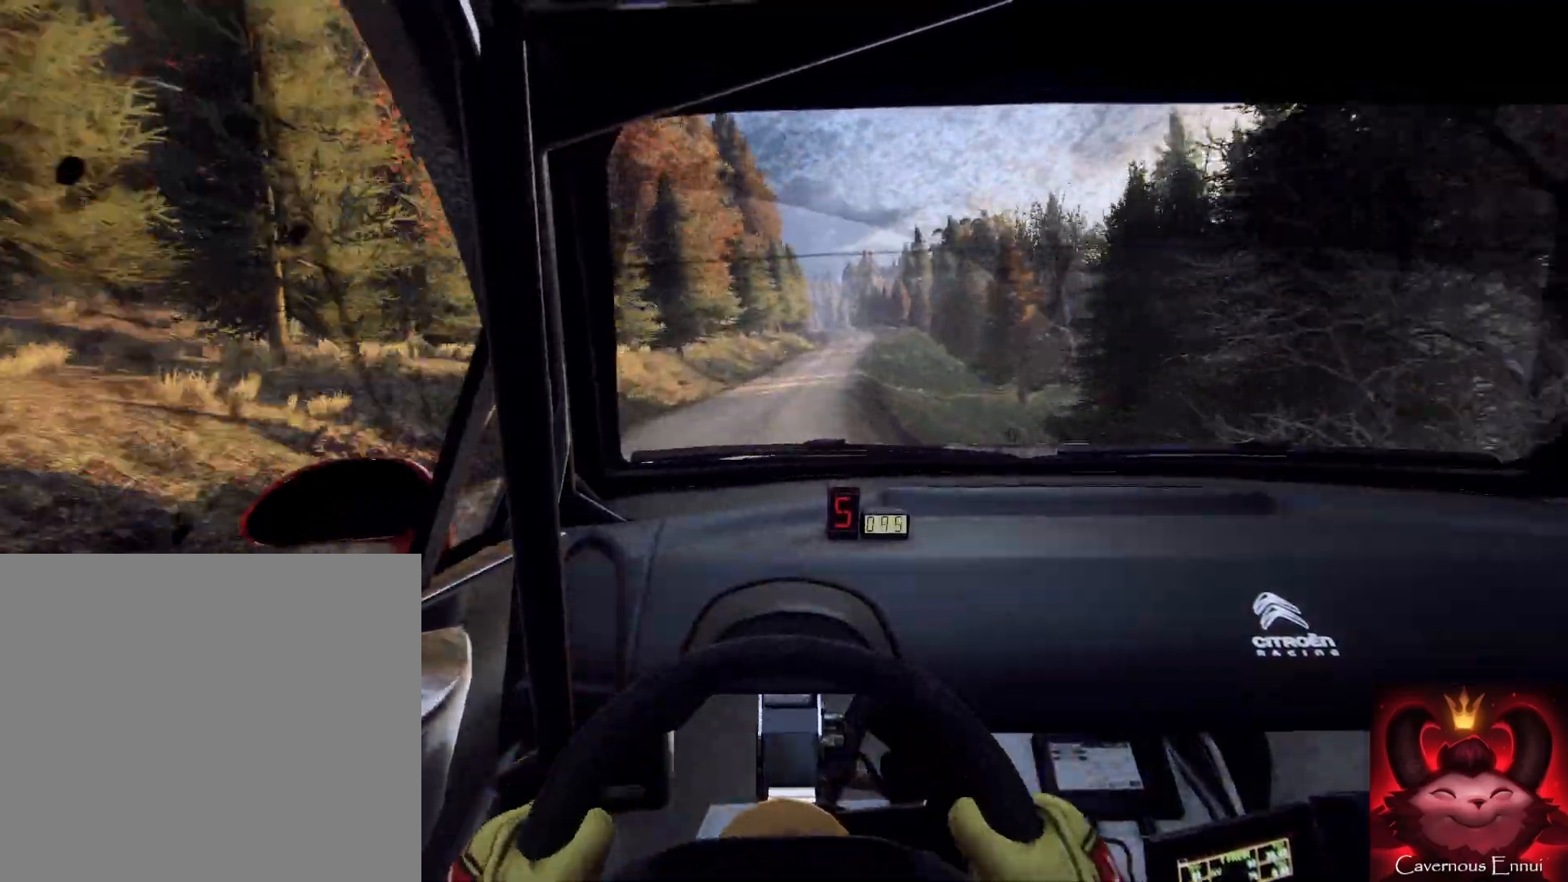
{"buttons": [], "left_stick": "center", "right_stick": "up", "events": [[100, "left_stick", "right"], [200, "left_stick", "center"], [333, "left_stick", "right"], [467, "left_stick", "center"]]}
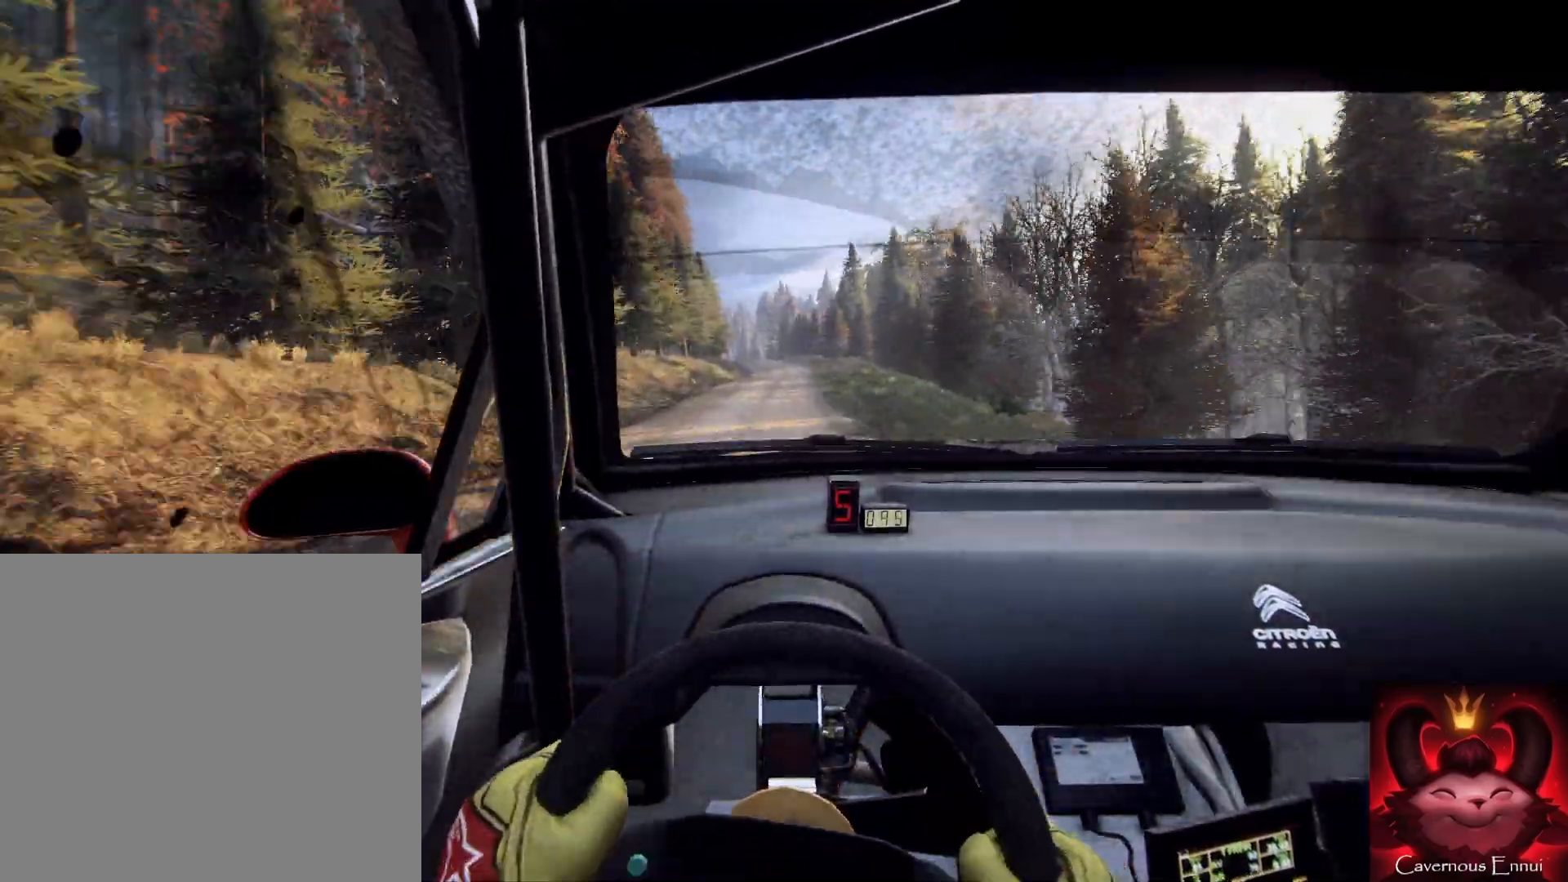
{"buttons": [], "left_stick": "center", "right_stick": "up", "events": [[100, "left_stick", "right"], [167, "left_stick", "center"], [400, "R1", "down"], [433, "R1", "up"]]}
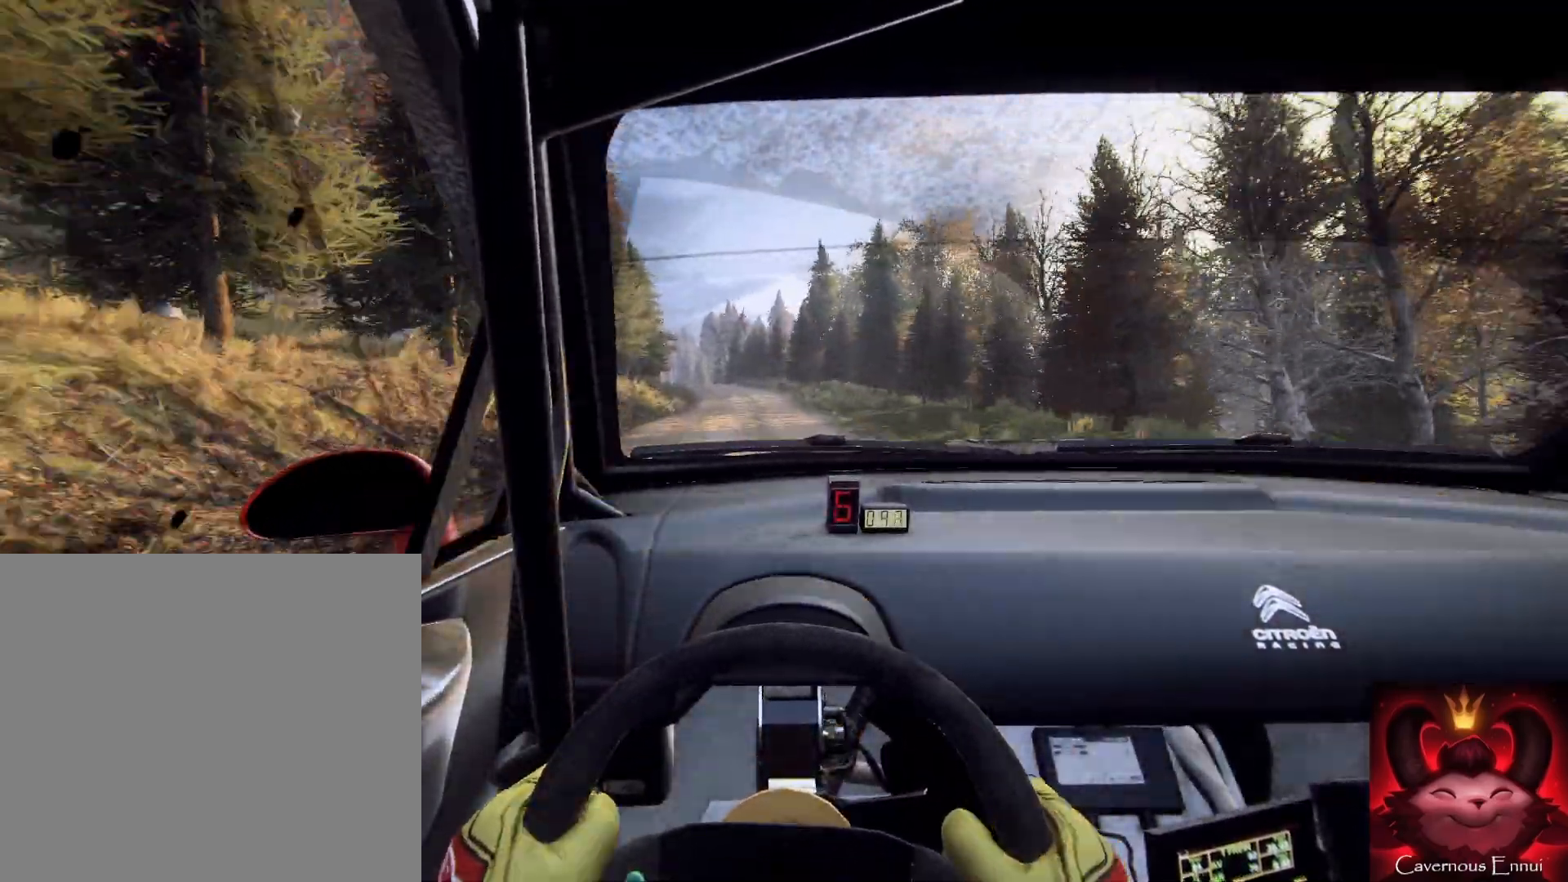
{"buttons": [], "left_stick": "left", "right_stick": "up", "events": [[200, "left_stick", "left"]]}
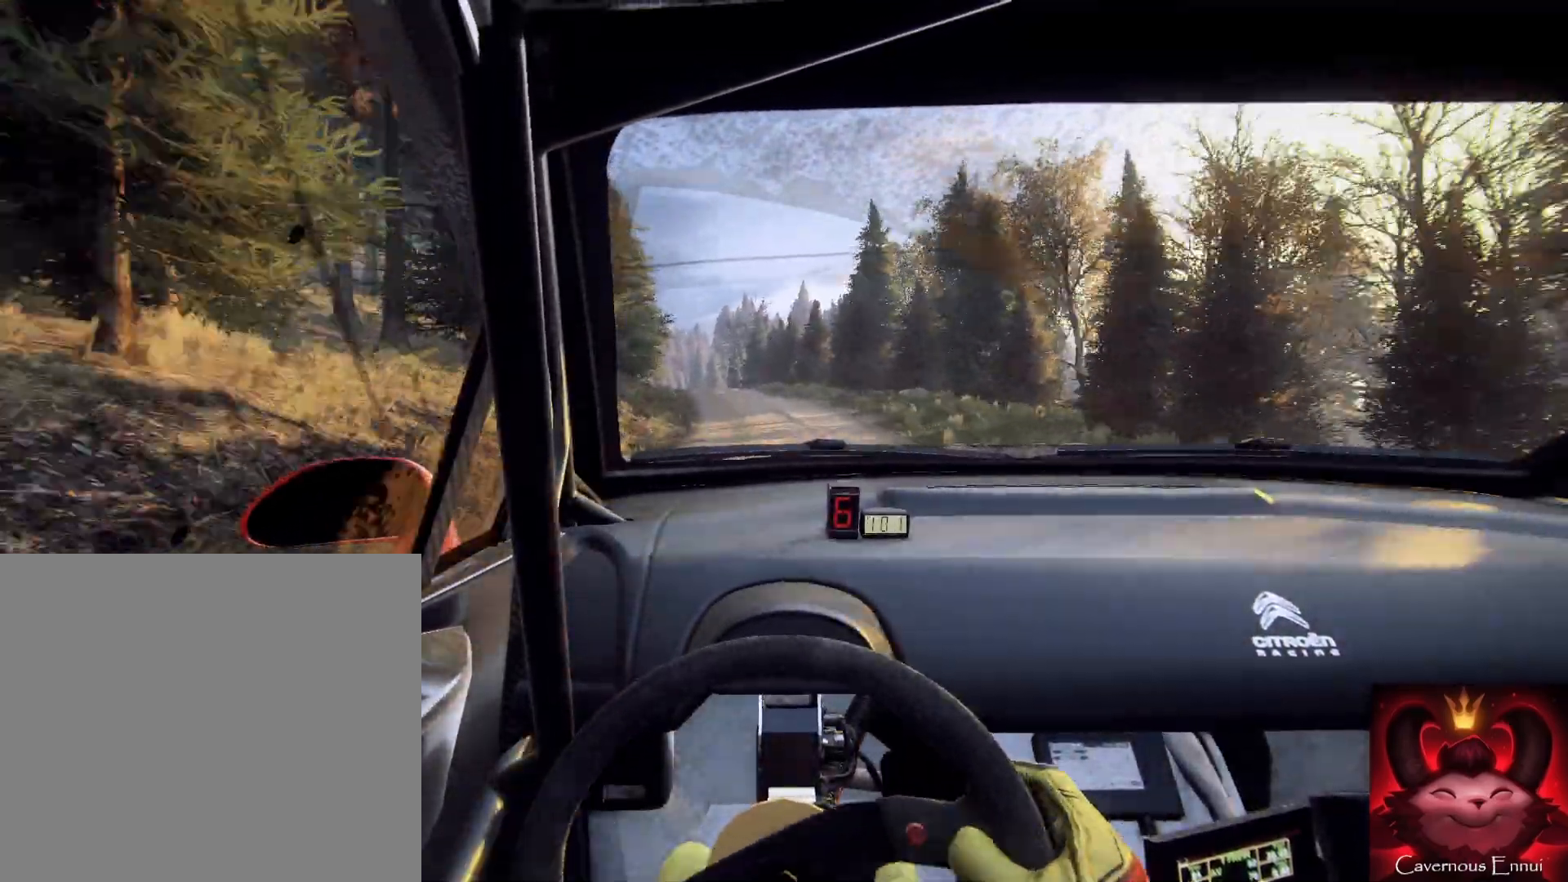
{"buttons": ["L2"], "left_stick": "down-left", "right_stick": "up", "events": [[33, "left_stick", "down"], [167, "left_stick", "down-left"], [267, "left_stick", "down"], [433, "L2", "down"], [433, "left_stick", "down-left"]]}
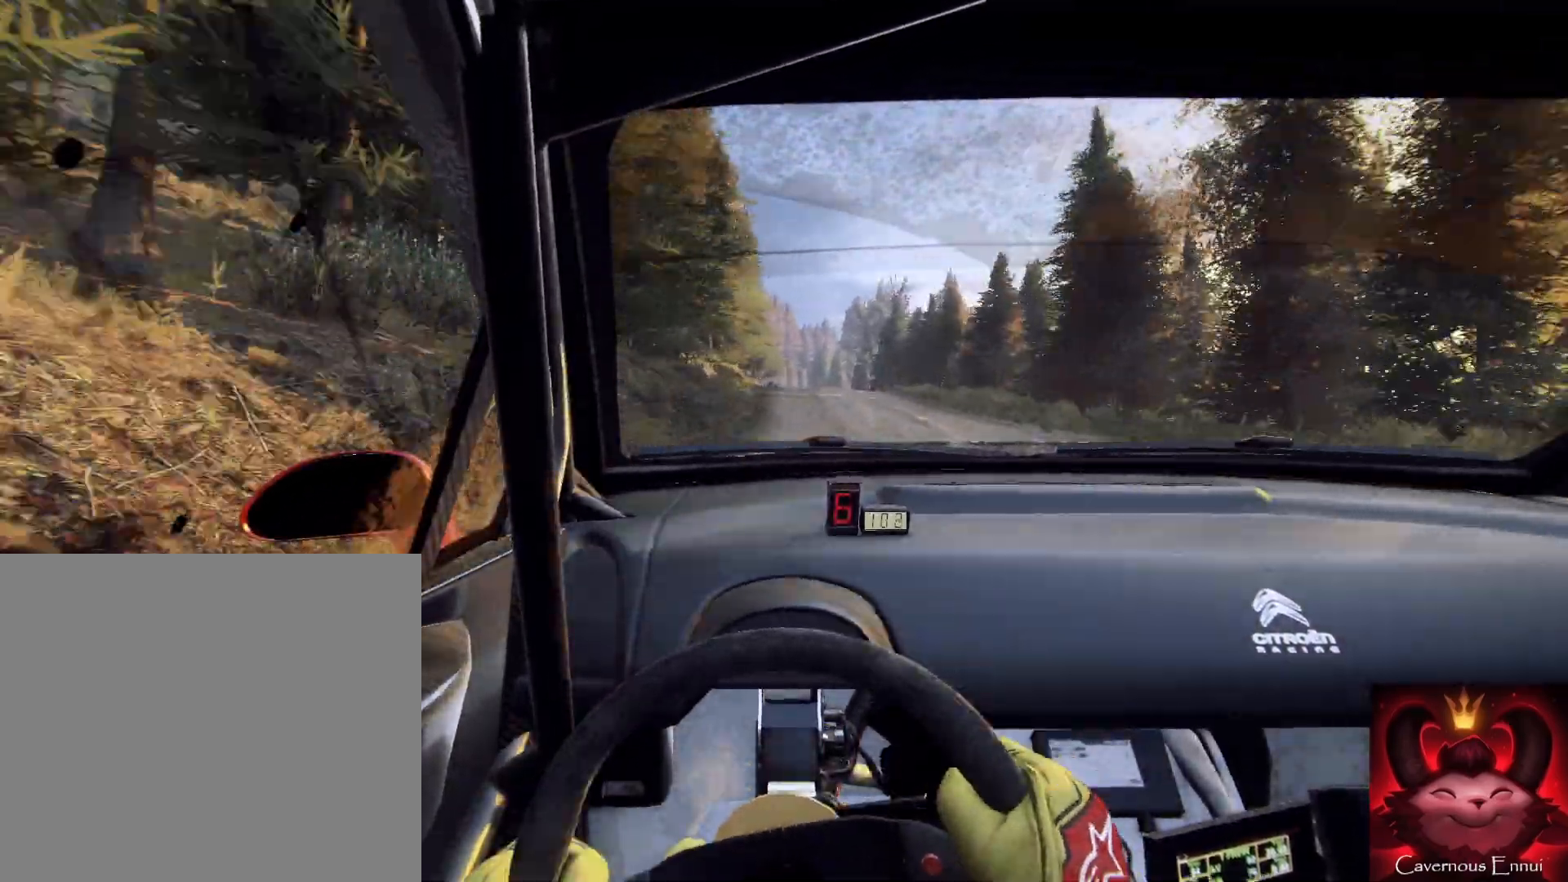
{"buttons": [], "left_stick": "down-left", "right_stick": "up", "events": [[33, "L2", "up"], [33, "left_stick", "down"], [200, "left_stick", "down-right"], [500, "left_stick", "down-left"]]}
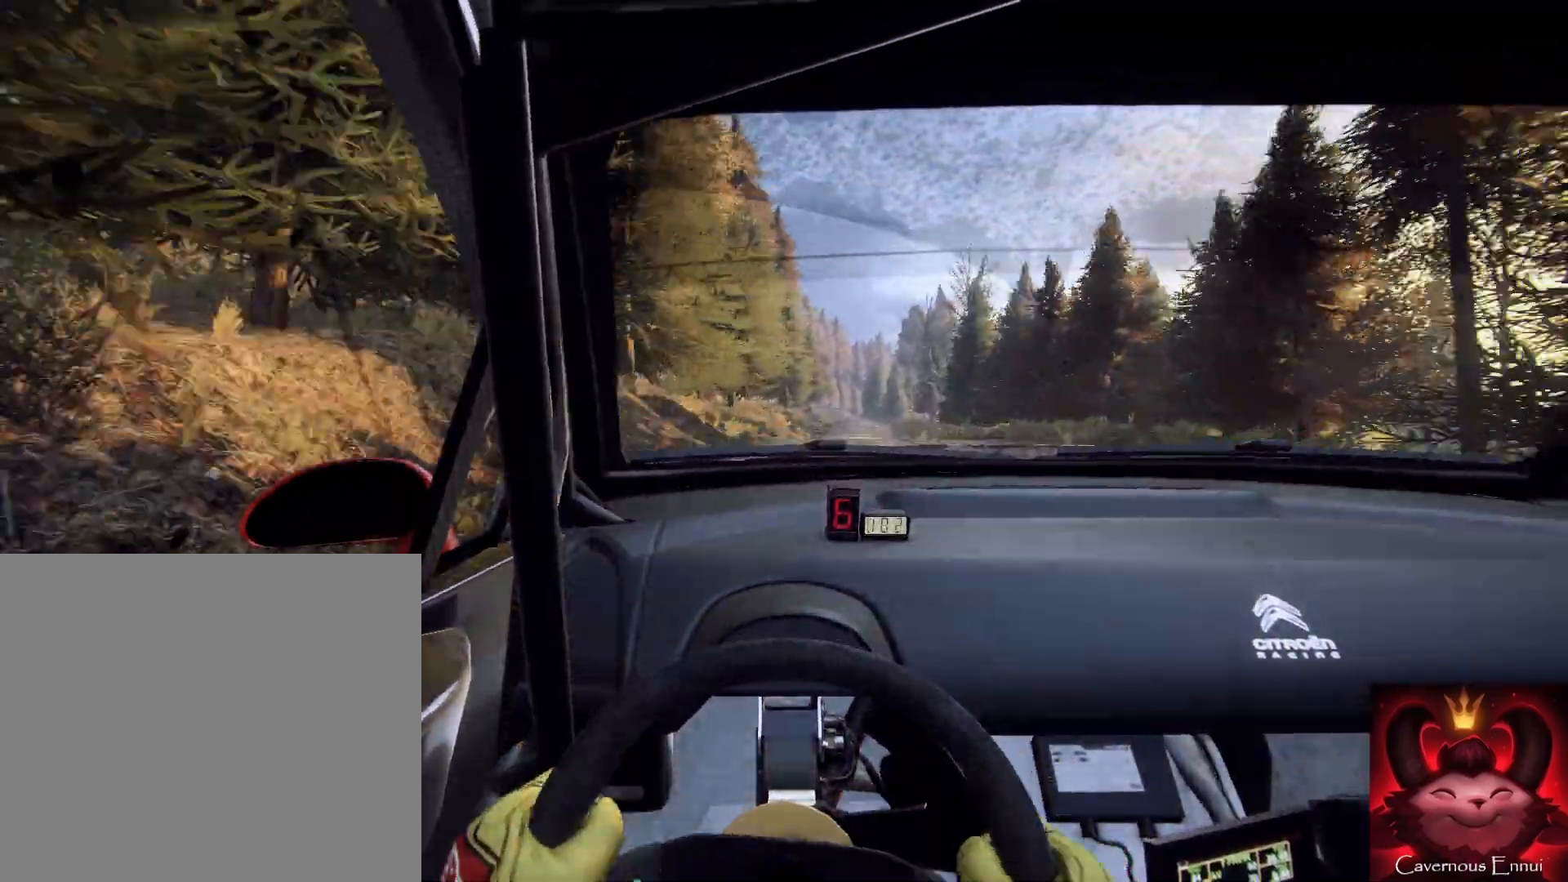
{"buttons": [], "left_stick": "right", "right_stick": "up-right", "events": [[167, "left_stick", "center"], [167, "right_stick", "center"], [333, "left_stick", "right"], [500, "right_stick", "up-right"]]}
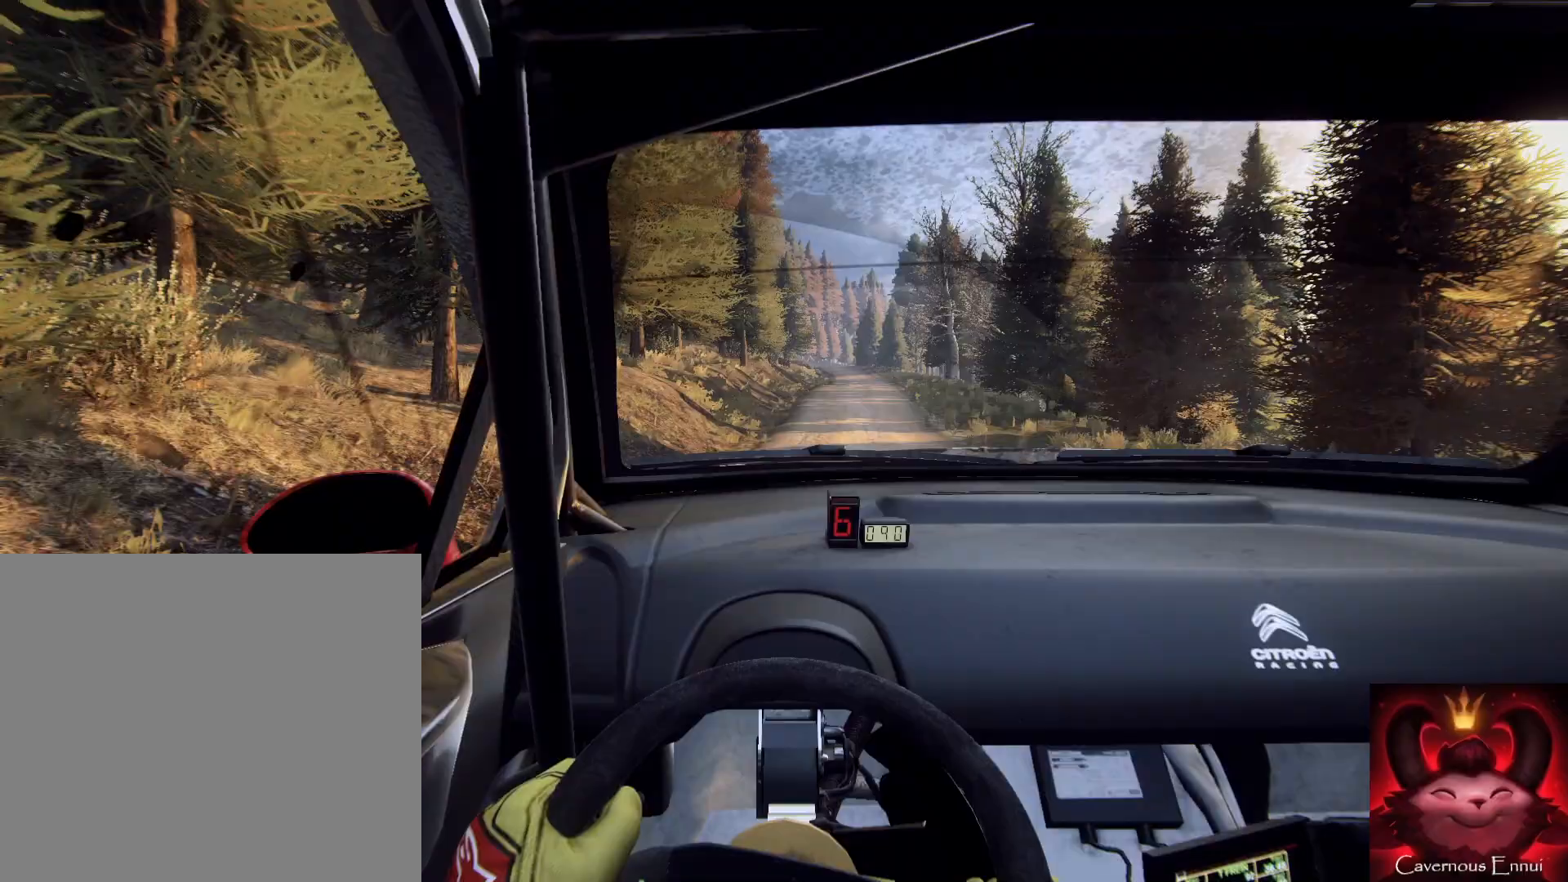
{"buttons": [], "left_stick": "right", "right_stick": "up", "events": [[133, "right_stick", "center"], [200, "left_stick", "center"], [233, "right_stick", "up"], [500, "left_stick", "right"]]}
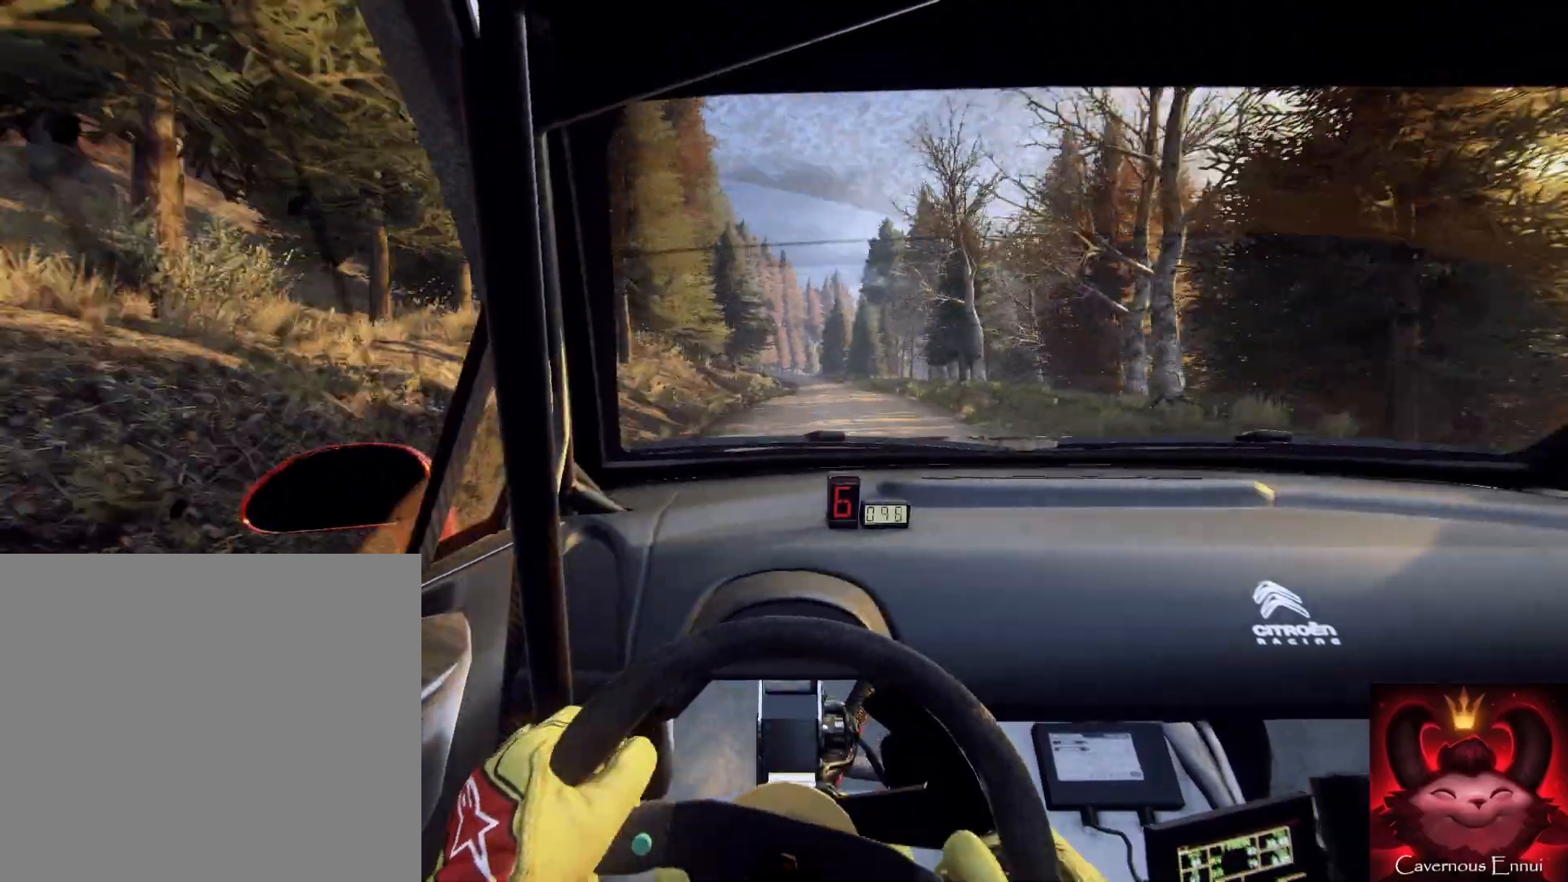
{"buttons": [], "left_stick": "left", "right_stick": "up", "events": [[300, "left_stick", "center"], [400, "left_stick", "up-left"], [467, "left_stick", "left"]]}
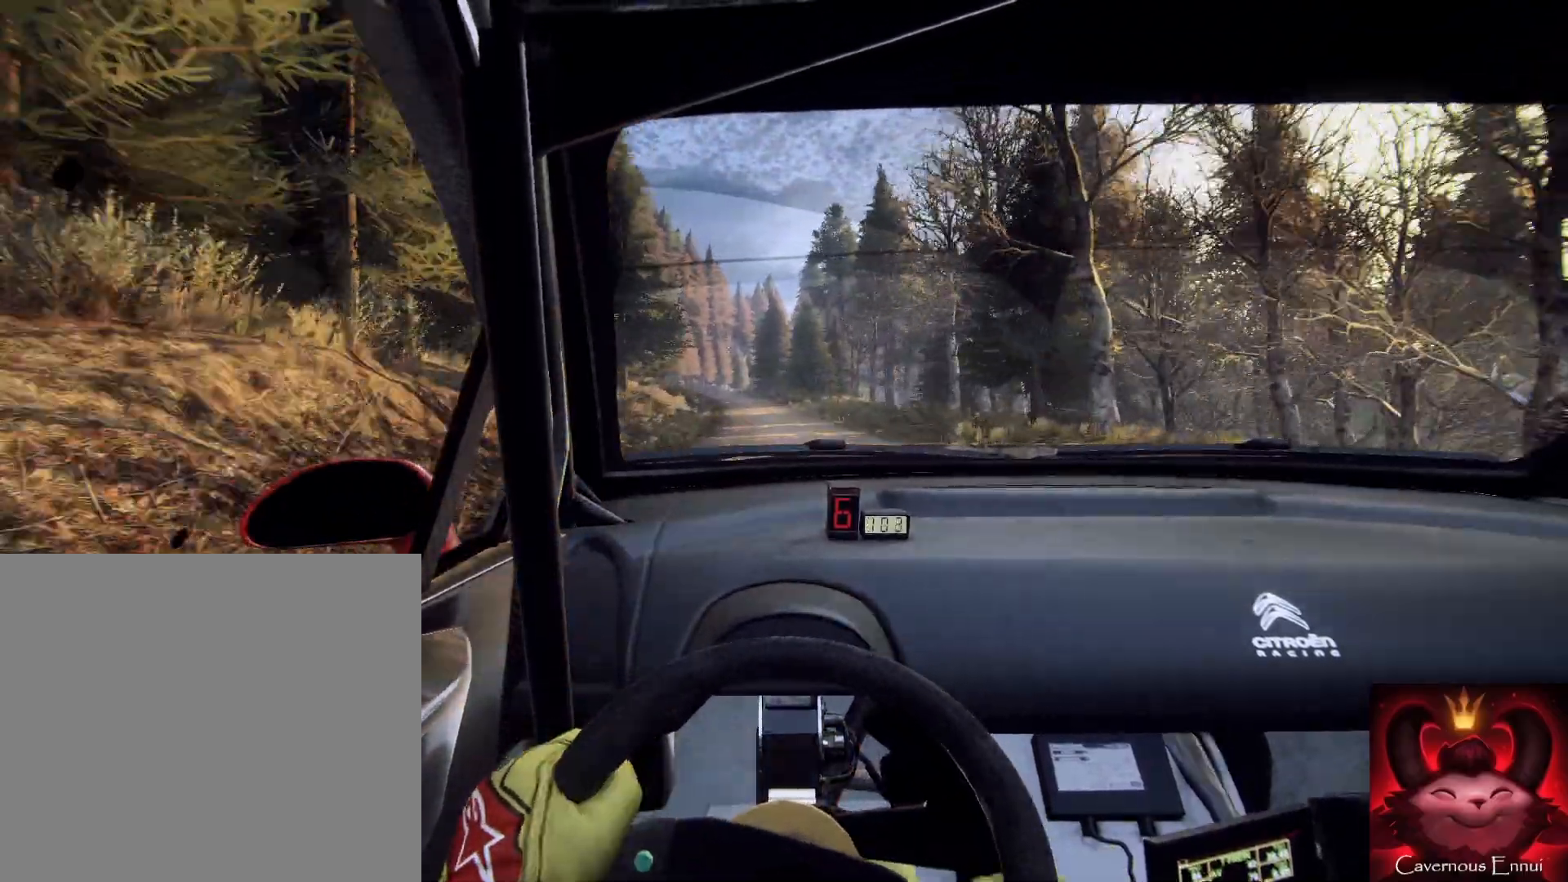
{"buttons": [], "left_stick": "left", "right_stick": "up", "events": [[367, "L2", "down"], [400, "left_stick", "center"], [467, "L2", "up"], [500, "left_stick", "left"]]}
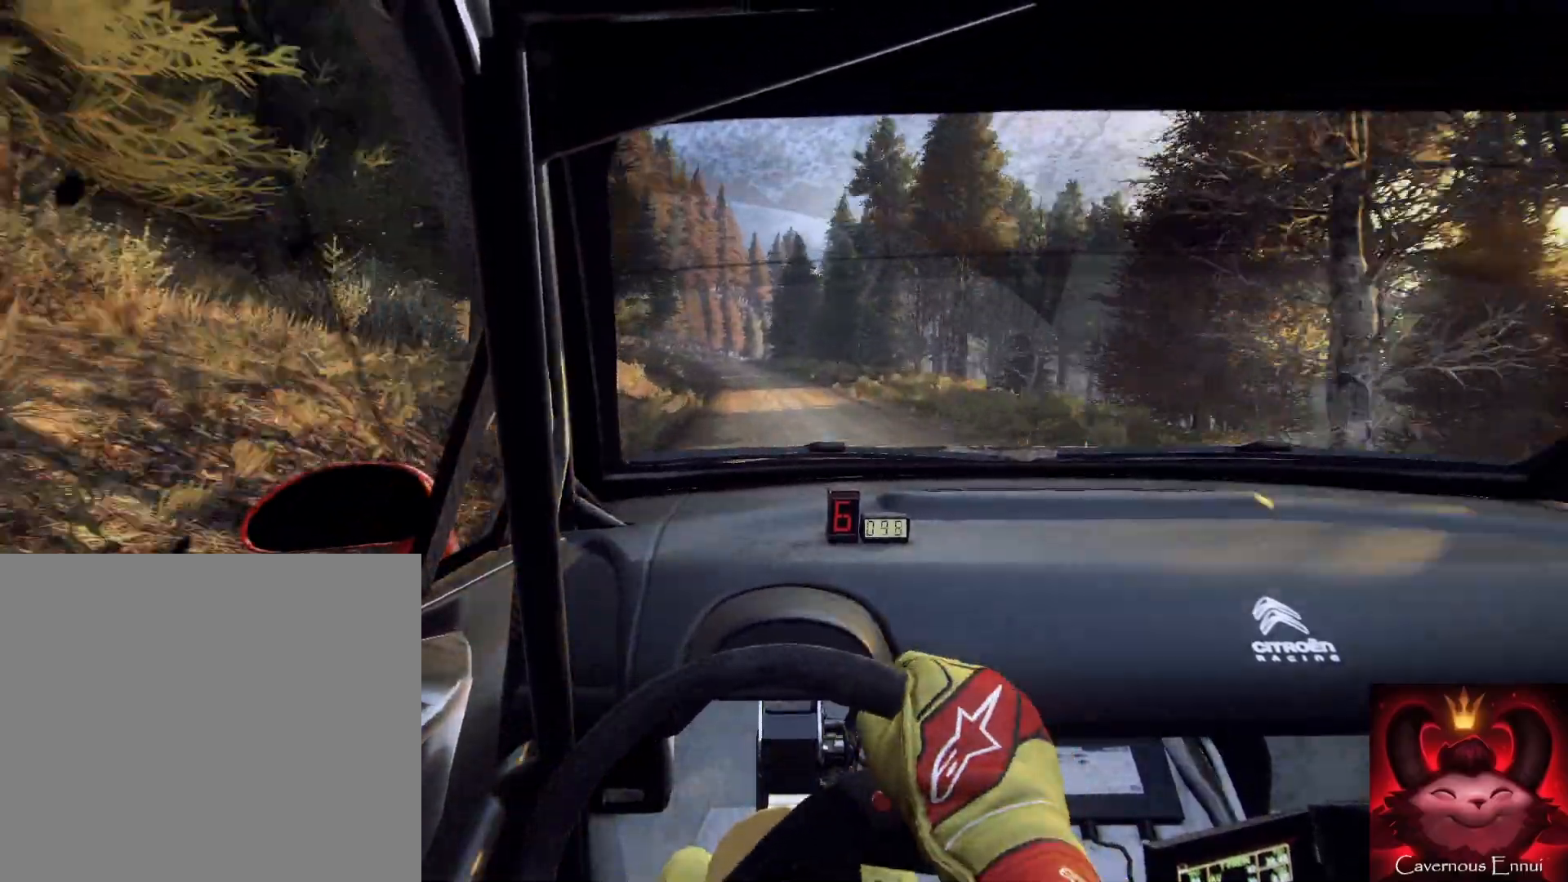
{"buttons": [], "left_stick": "center", "right_stick": "up", "events": [[133, "L2", "down"], [267, "left_stick", "center"], [300, "L1", "down"], [433, "L1", "up"], [433, "L2", "up"]]}
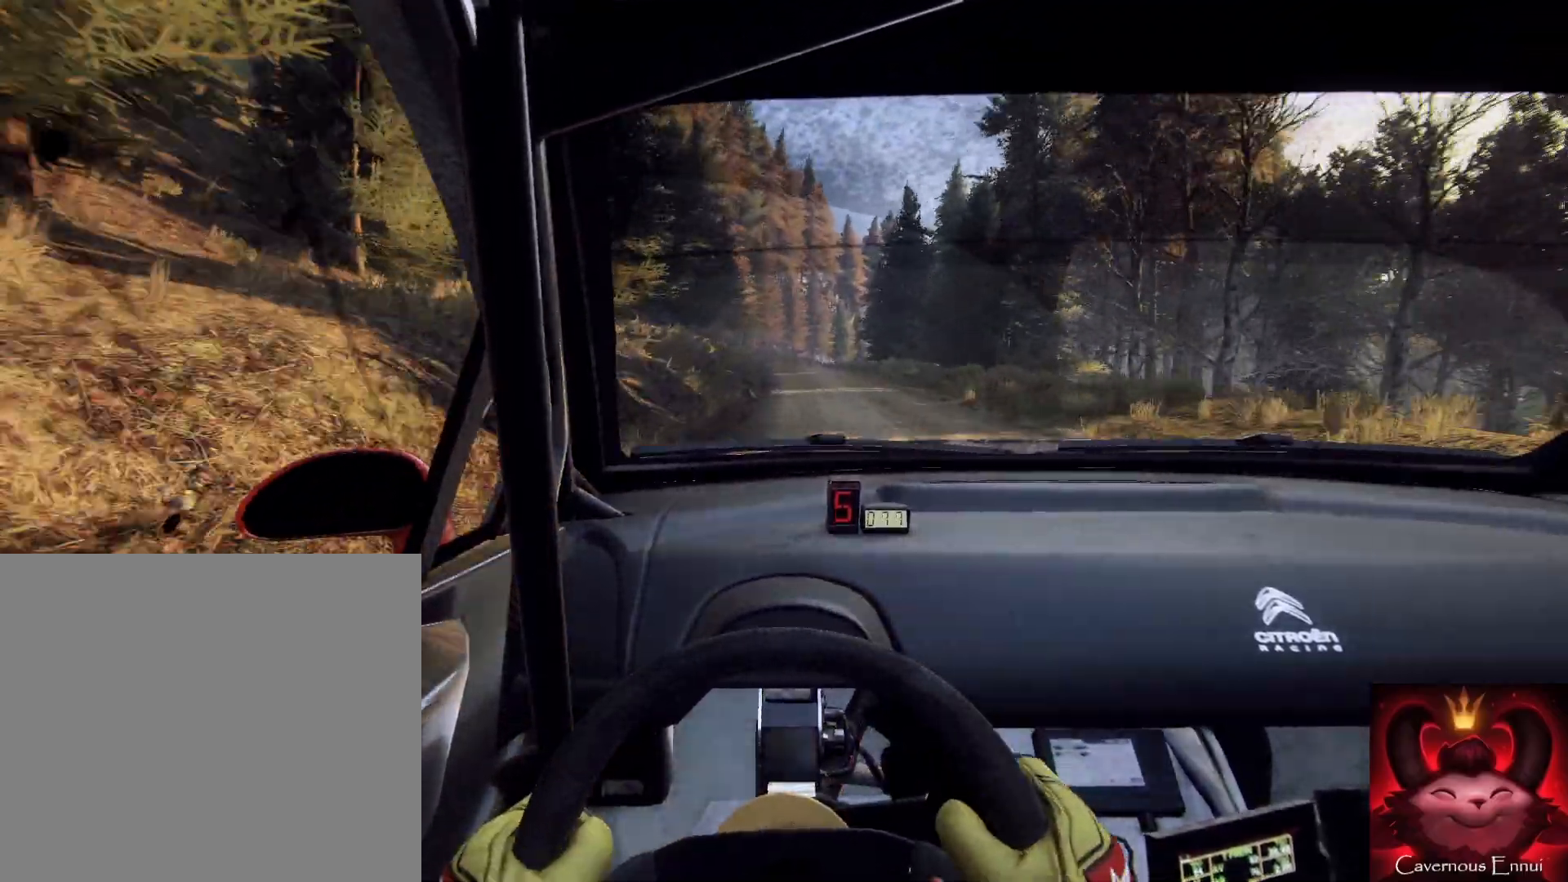
{"buttons": ["L2"], "left_stick": "right", "right_stick": "up", "events": [[133, "L2", "down"], [133, "left_stick", "left"], [333, "L2", "up"], [333, "left_stick", "center"], [467, "L2", "down"], [500, "left_stick", "right"]]}
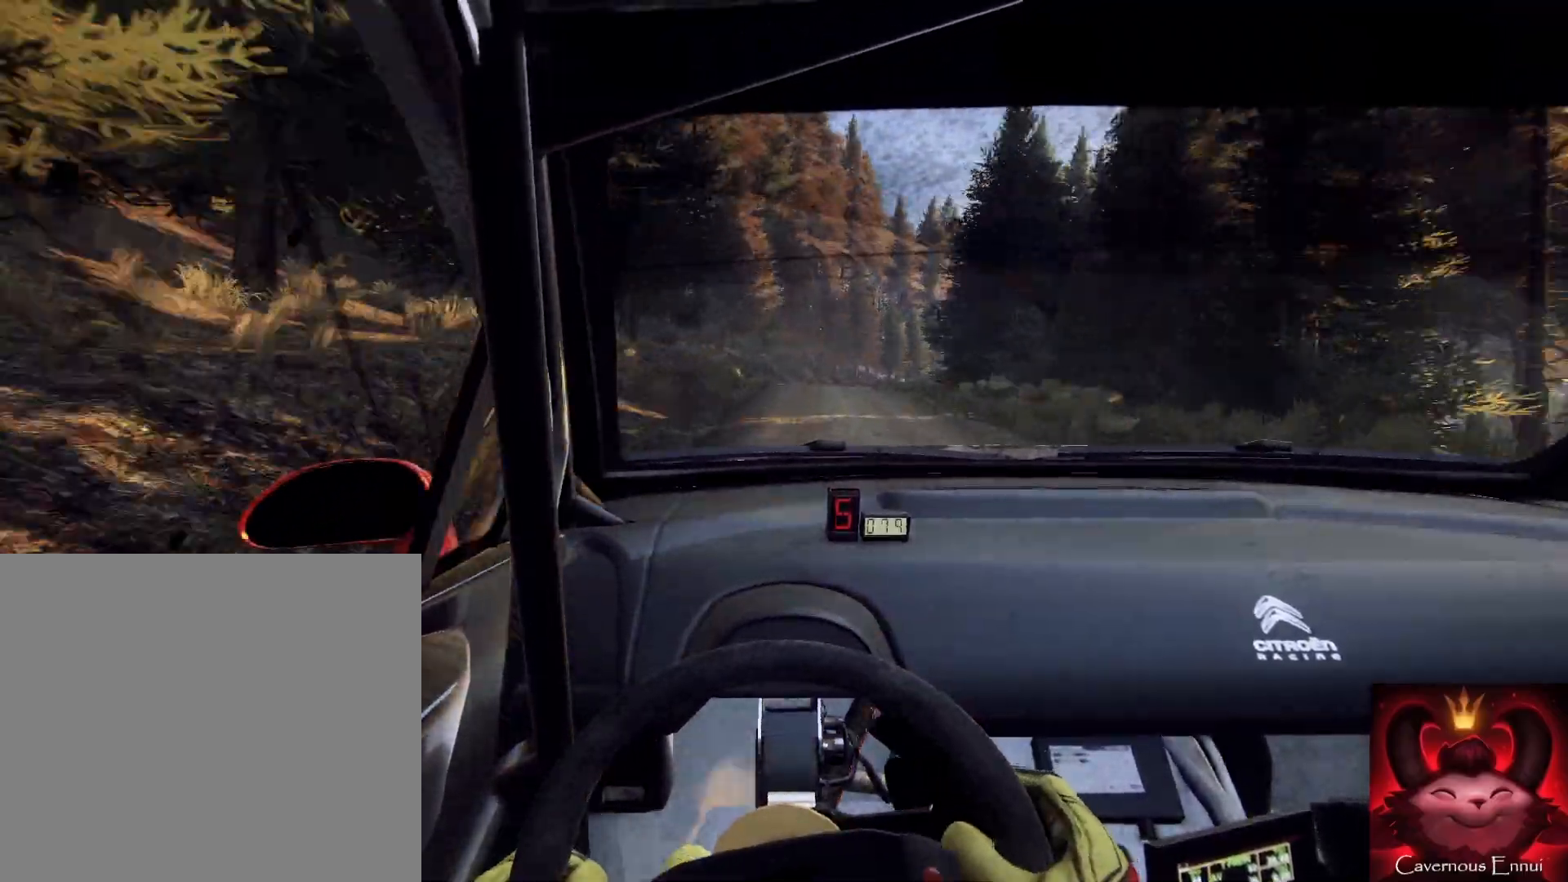
{"buttons": ["L1", "L2"], "left_stick": "down", "right_stick": "up", "events": [[433, "L1", "down"], [467, "left_stick", "down"]]}
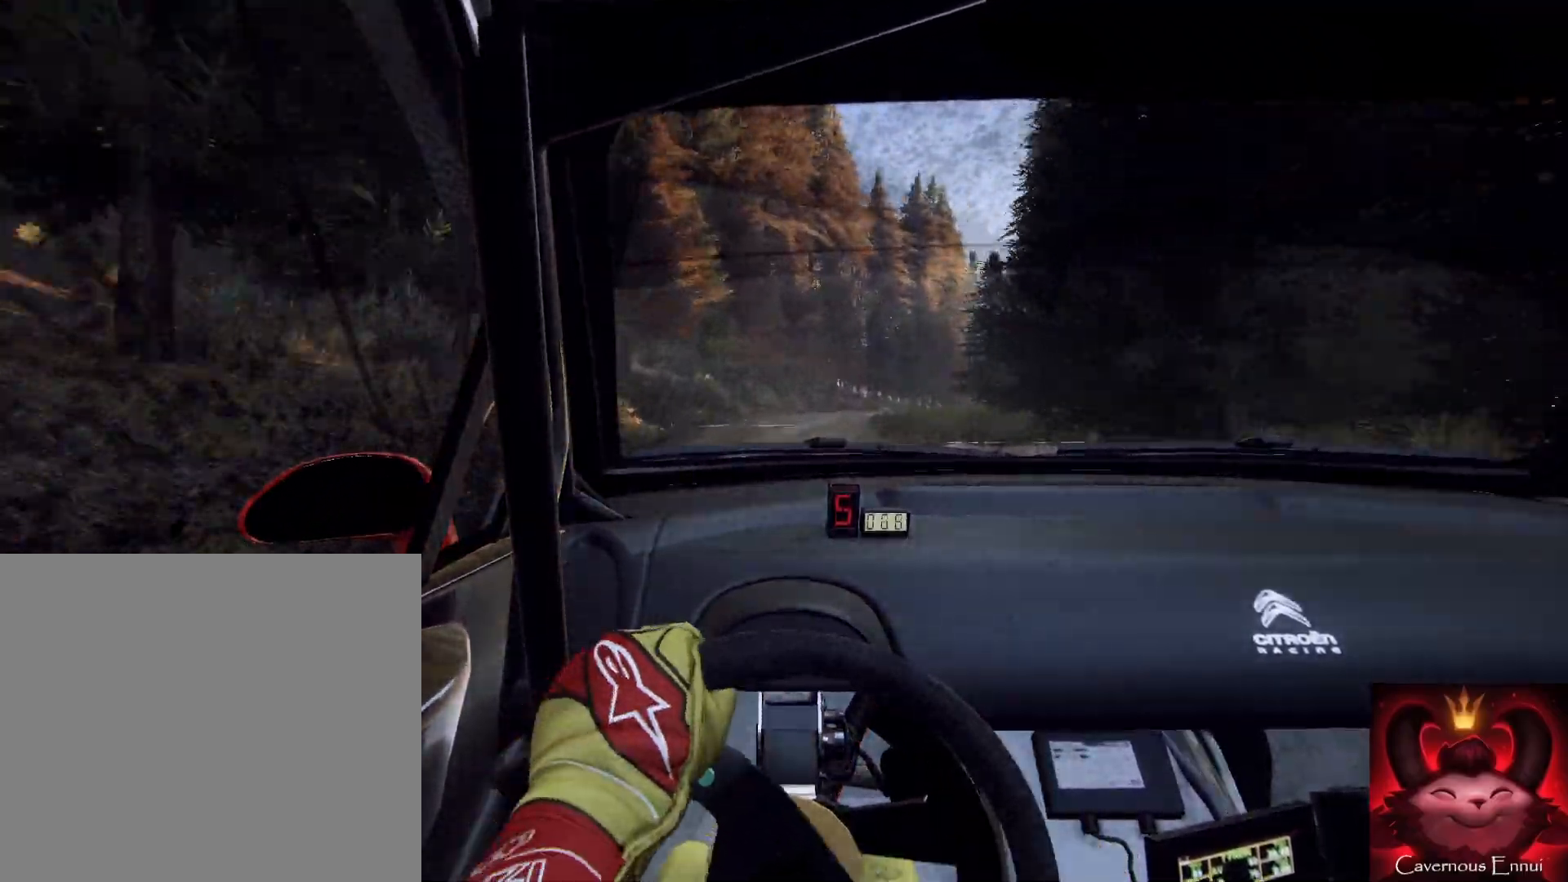
{"buttons": ["L2"], "left_stick": "down-right", "right_stick": "up", "events": [[67, "L1", "up"], [133, "right_stick", "center"], [200, "left_stick", "down-right"], [333, "L2", "up"], [400, "left_stick", "down-left"], [467, "L2", "down"], [467, "left_stick", "down-right"], [467, "right_stick", "up"]]}
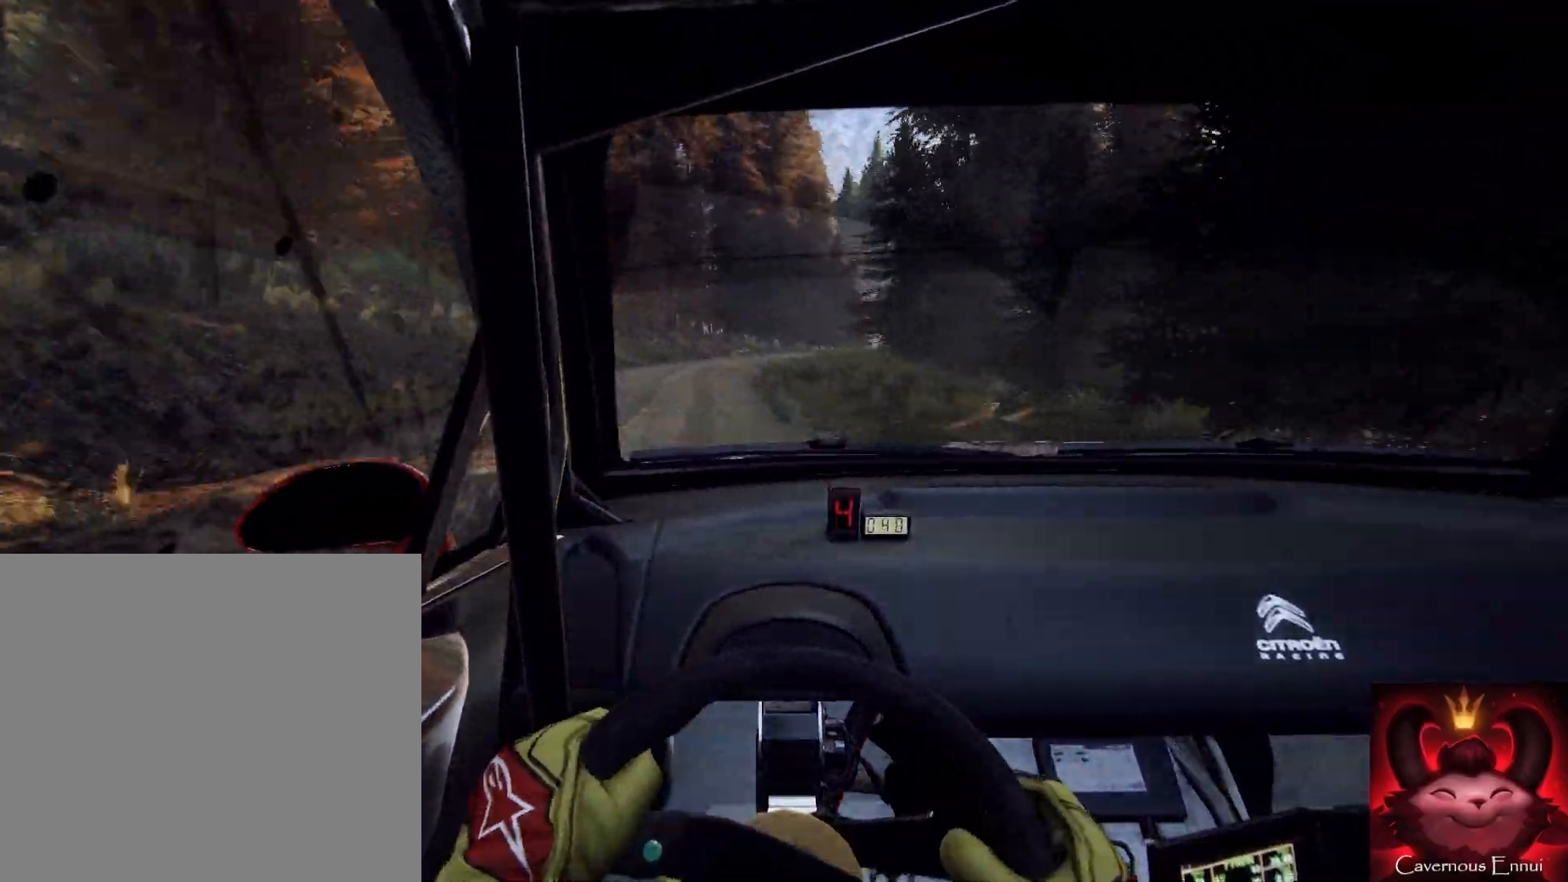
{"buttons": ["L2"], "left_stick": "right", "right_stick": "up", "events": [[67, "L2", "up"], [100, "left_stick", "down-left"], [267, "left_stick", "right"], [367, "L2", "down"]]}
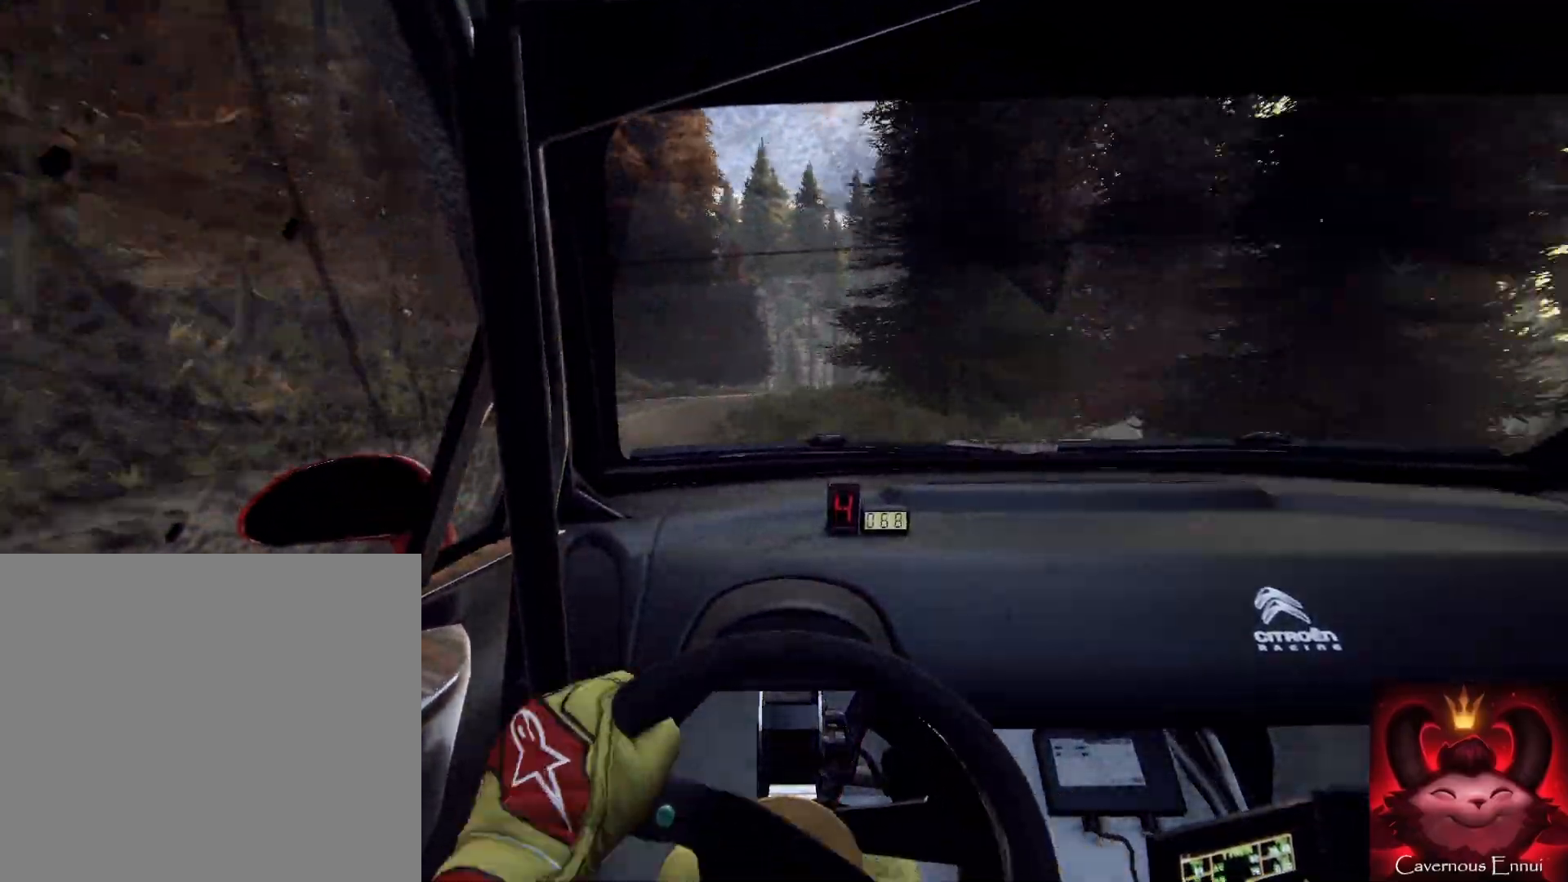
{"buttons": [], "left_stick": "right", "right_stick": "up", "events": [[100, "L2", "up"], [100, "left_stick", "left"], [167, "left_stick", "center"], [300, "left_stick", "right"]]}
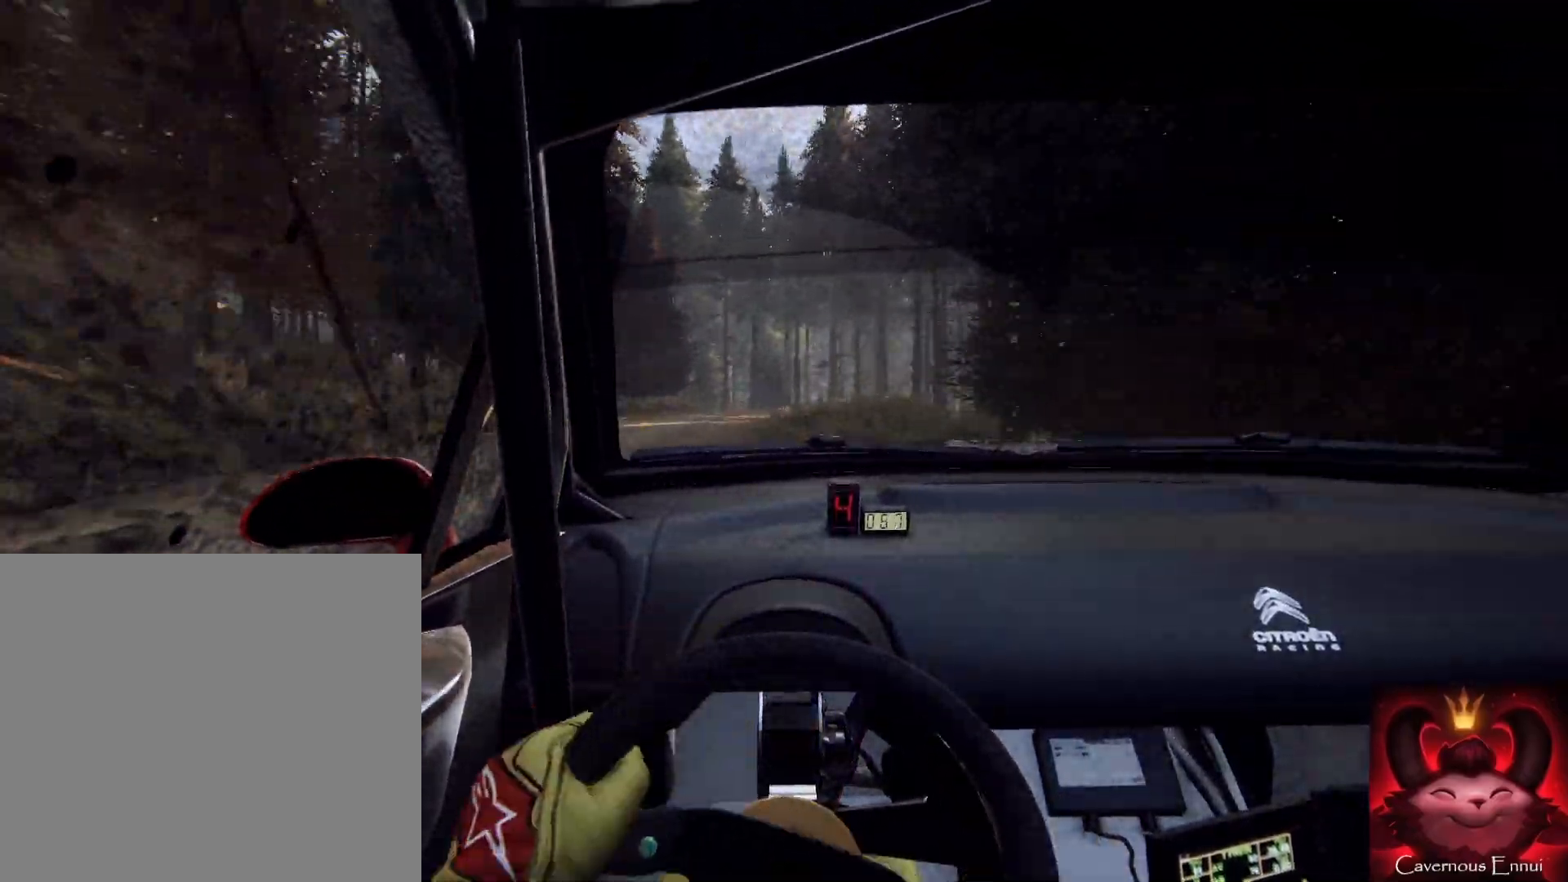
{"buttons": ["L2"], "left_stick": "center", "right_stick": "up", "events": [[33, "L2", "down"], [167, "left_stick", "center"], [367, "L1", "down"], [467, "L1", "up"]]}
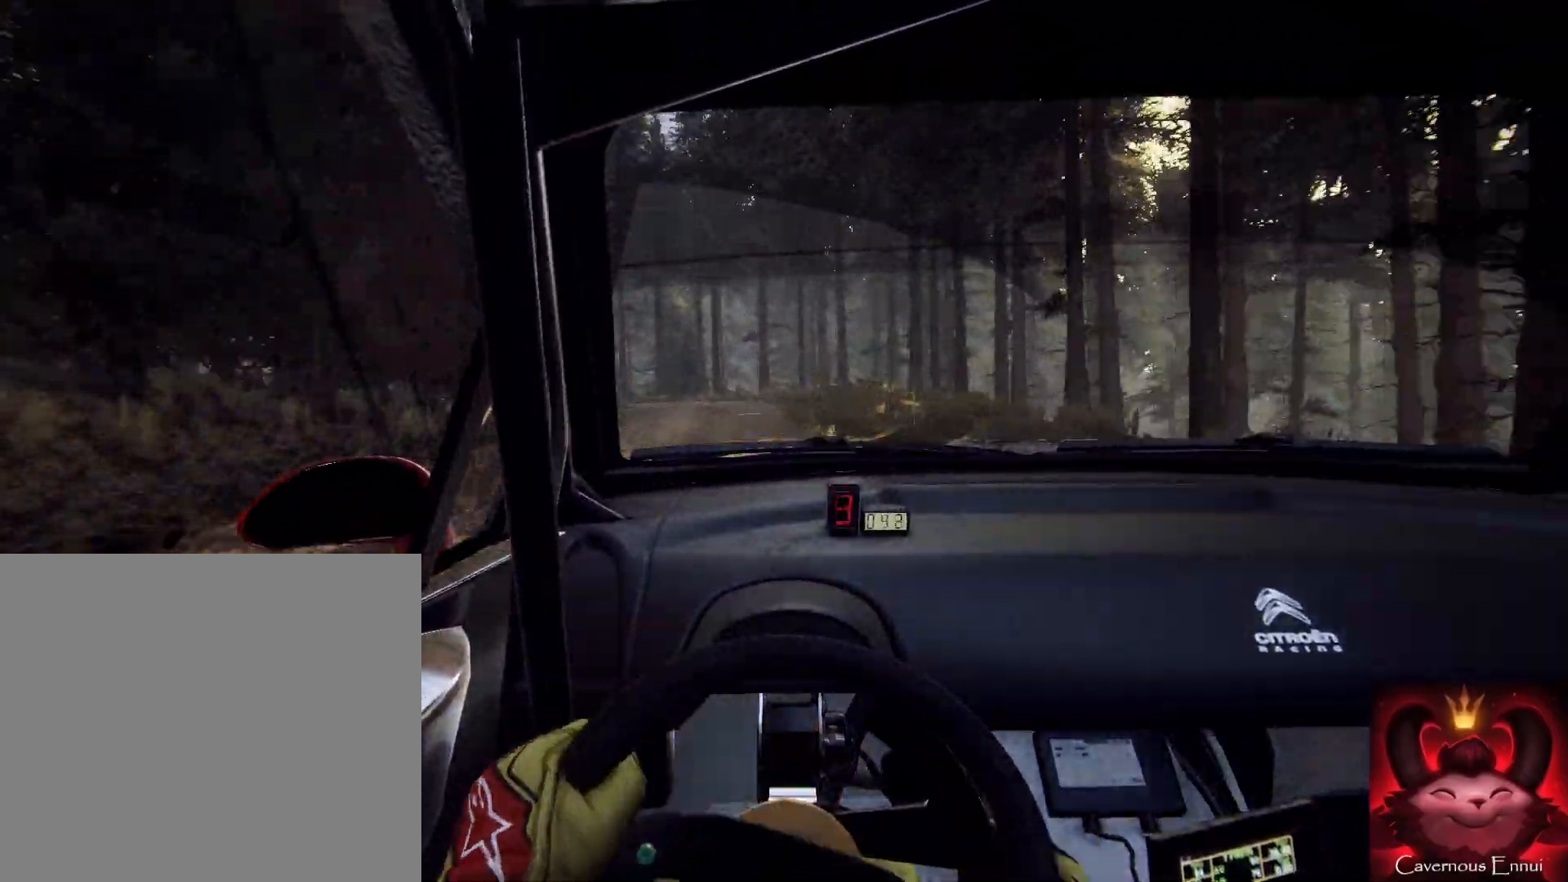
{"buttons": ["L1", "L2"], "left_stick": "left", "right_stick": "up", "events": [[33, "left_stick", "left"], [300, "left_stick", "down"], [400, "L1", "down"], [400, "left_stick", "left"]]}
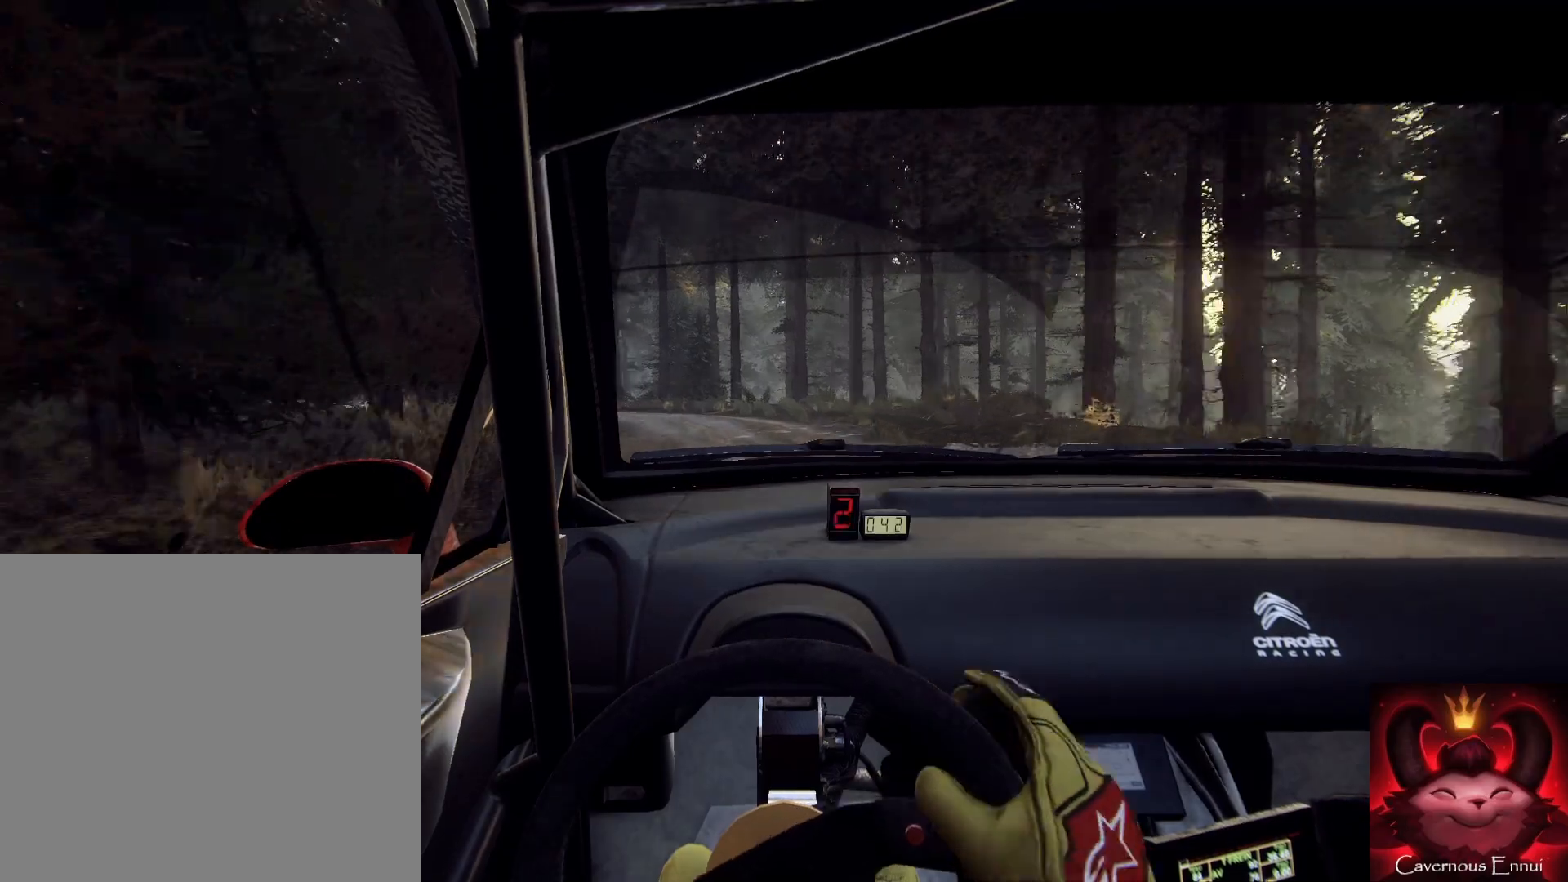
{"buttons": ["L2"], "left_stick": "down-left", "right_stick": "up", "events": [[100, "L1", "up"], [200, "left_stick", "down"], [300, "left_stick", "down-left"]]}
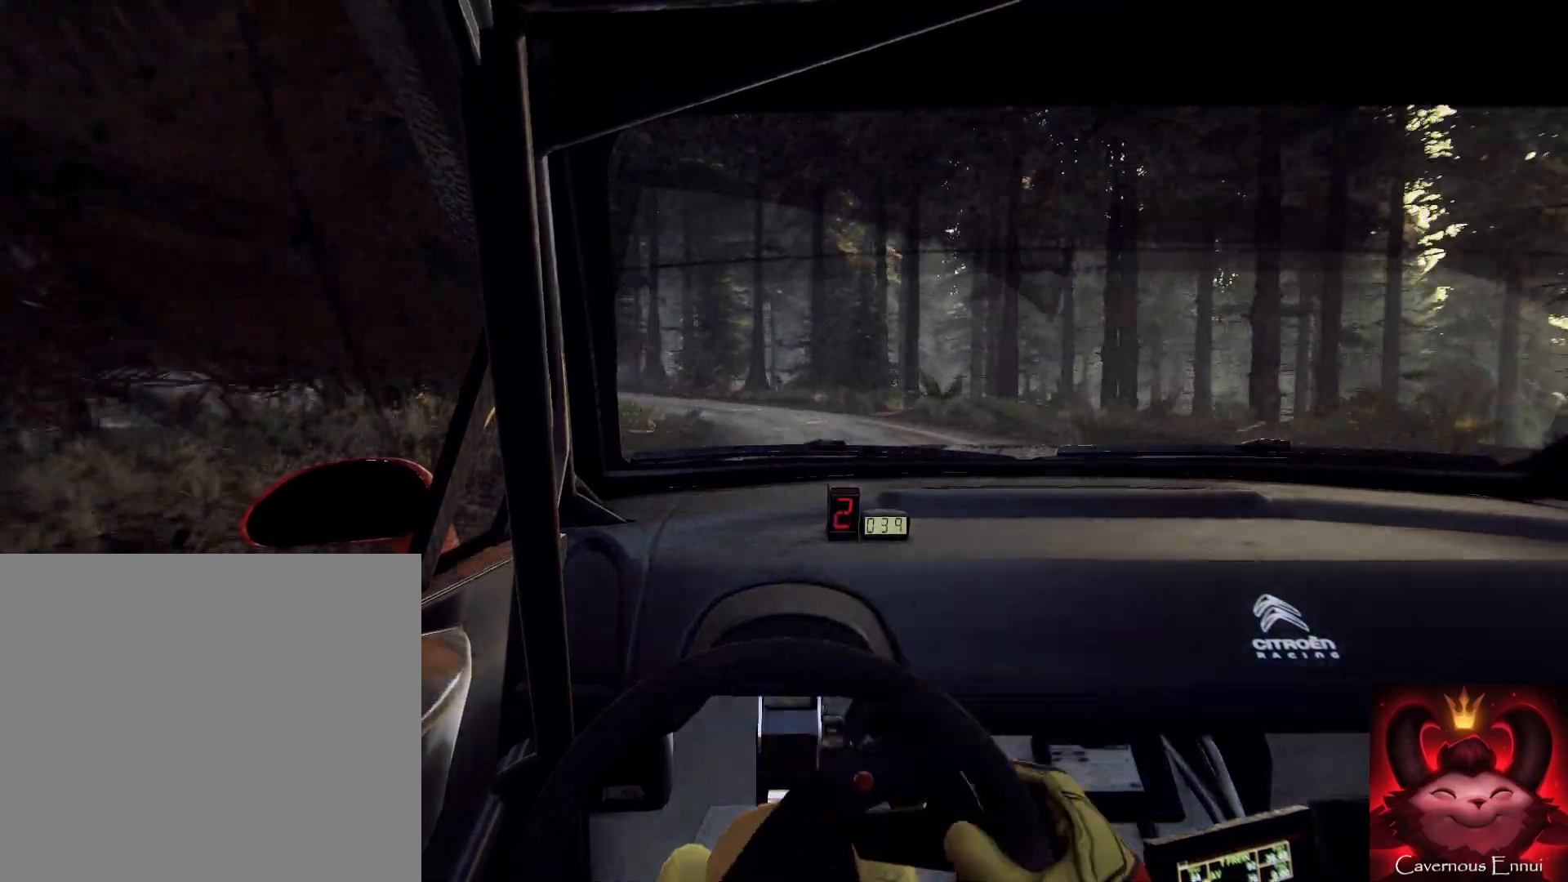
{"buttons": ["L2"], "left_stick": "left", "right_stick": "up", "events": [[267, "L2", "up"], [267, "left_stick", "center"], [367, "L2", "down"], [400, "left_stick", "left"]]}
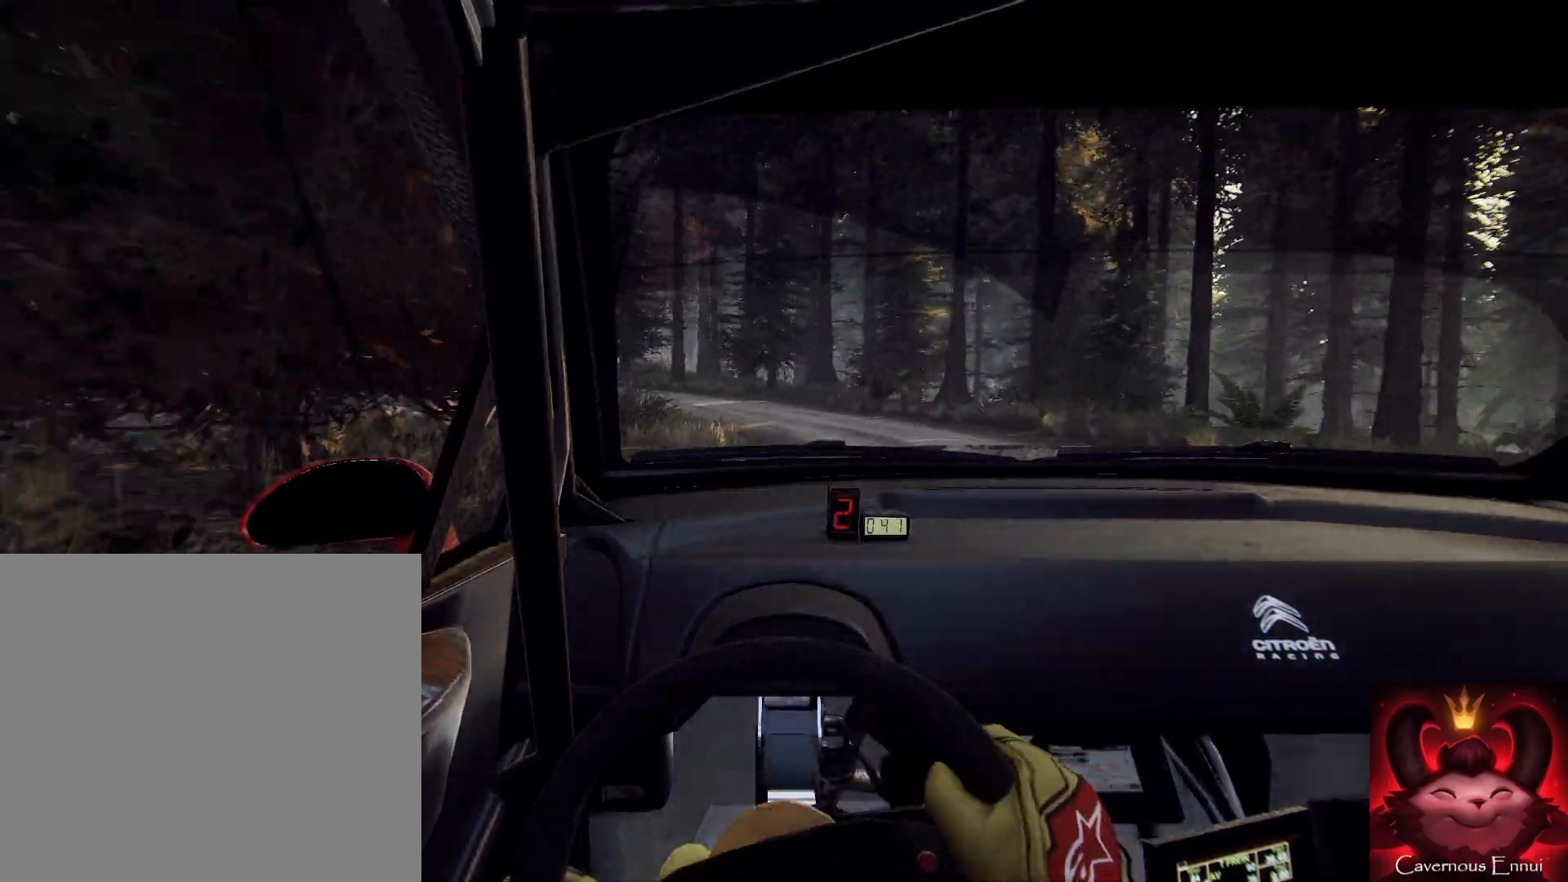
{"buttons": [], "left_stick": "center", "right_stick": "up", "events": [[400, "L2", "up"], [400, "left_stick", "right"], [467, "left_stick", "center"]]}
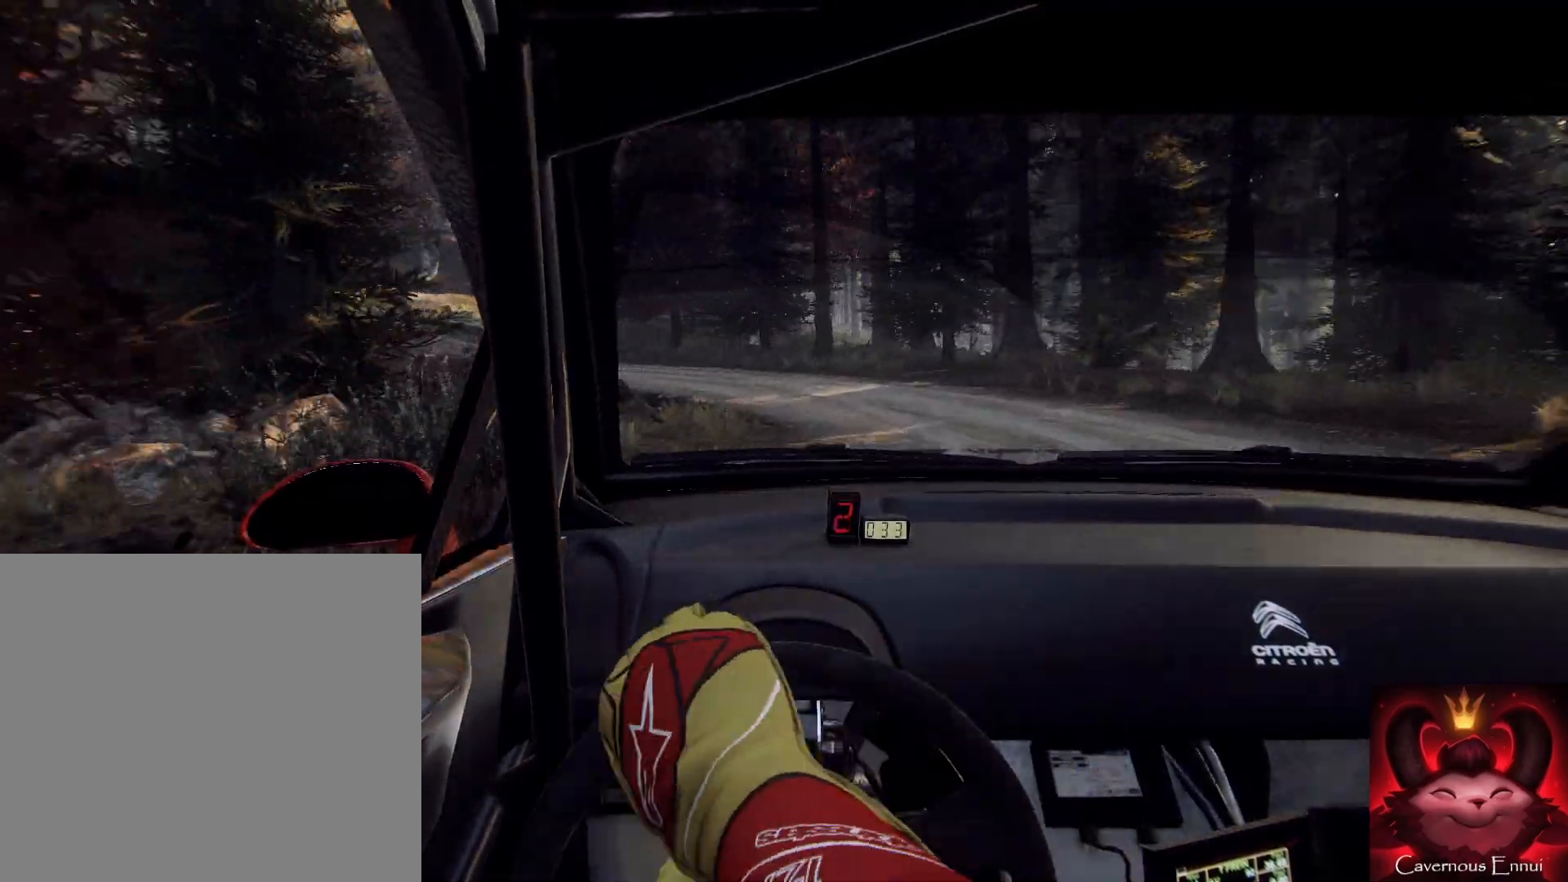
{"buttons": ["L2", "R2"], "left_stick": "down-left", "right_stick": "up", "events": [[167, "L2", "down"], [167, "left_stick", "down-left"], [467, "R2", "down"]]}
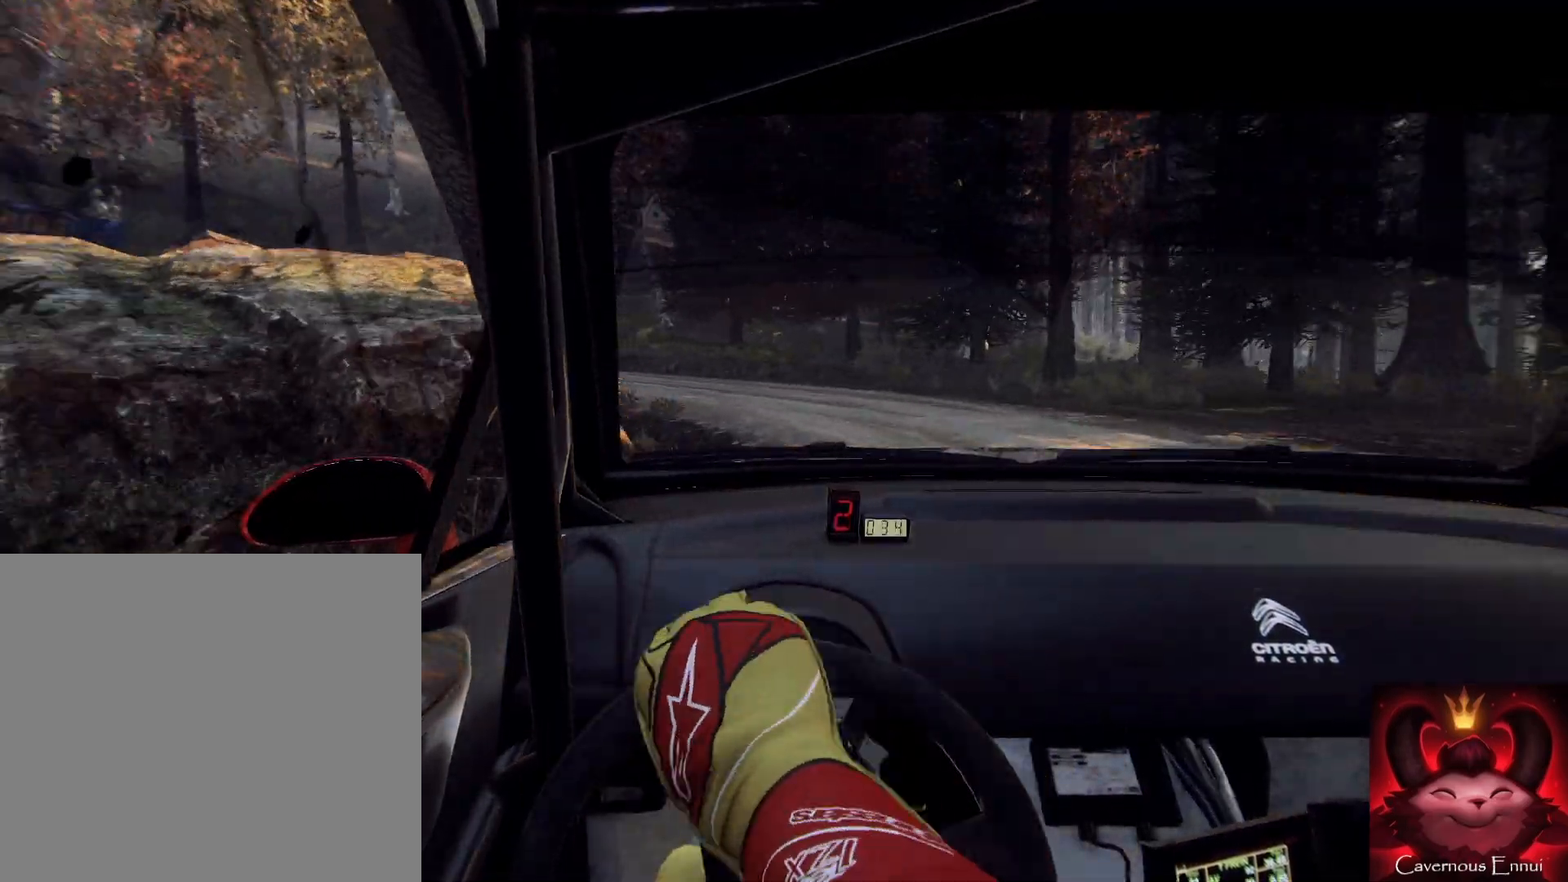
{"buttons": ["L1", "R2"], "left_stick": "down-left", "right_stick": "up", "events": [[333, "L1", "down"], [467, "L2", "up"]]}